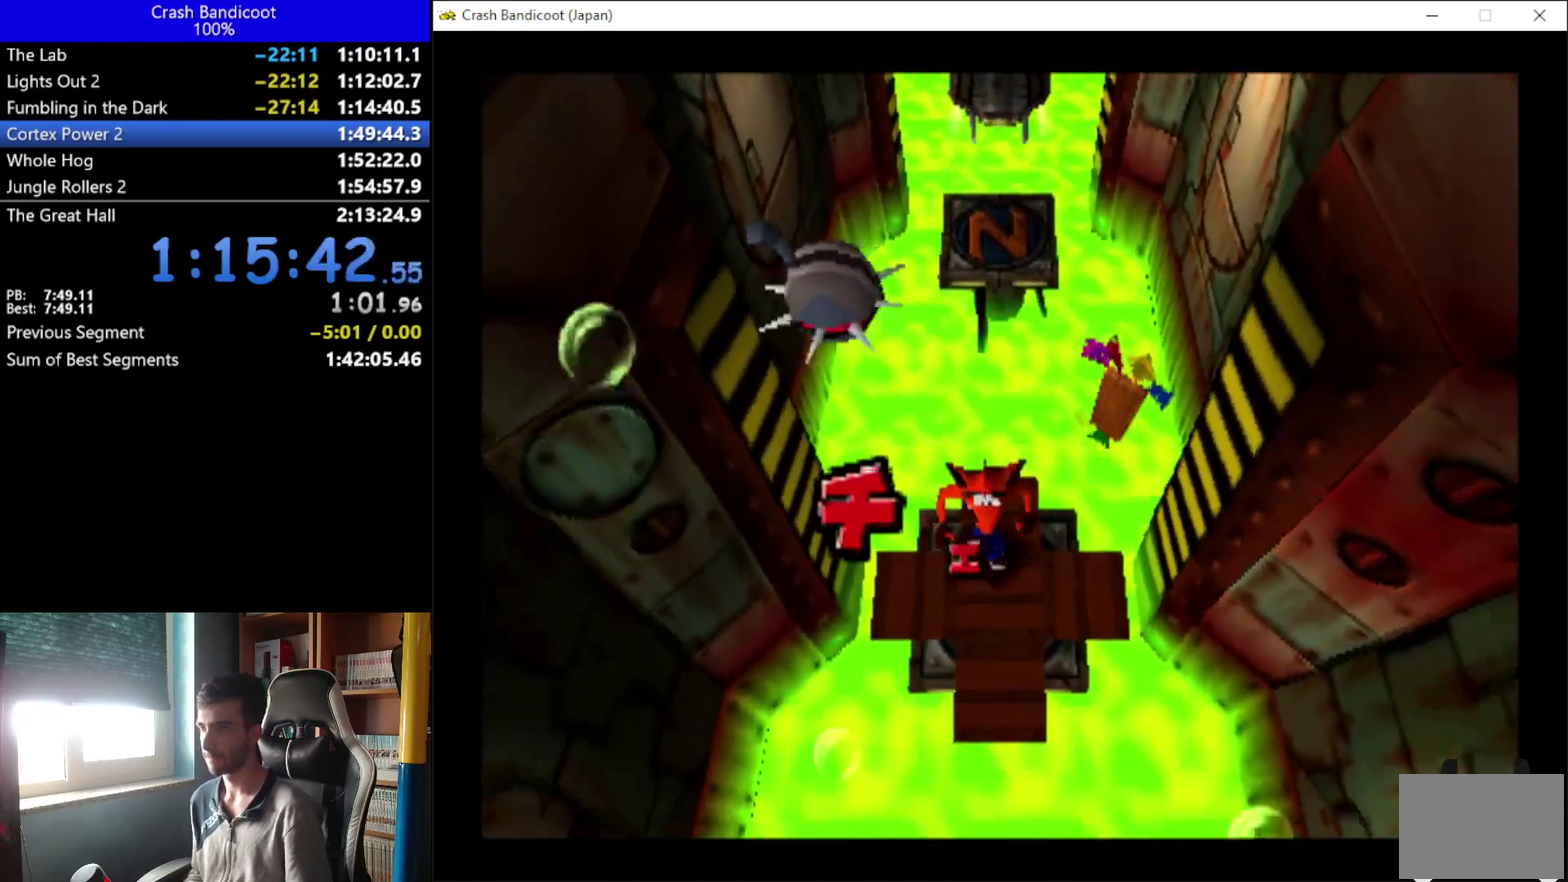
Gameplay with a controller (Xbox layout); each line is a JSON object with the inputs held at the frame after it. "events" lists button and stick changes between this image and that frame as [ms after this image, input, new state], when the widget could be followed in between. This document gives stick clicks only as held states, not as events. Not read: R3 right_stick.
{"buttons": ["A", "DPAD_DOWN", "DPAD_LEFT"], "left_stick": "center", "events": [[67, "DPAD_DOWN", "down"], [467, "A", "down"], [467, "DPAD_LEFT", "down"]]}
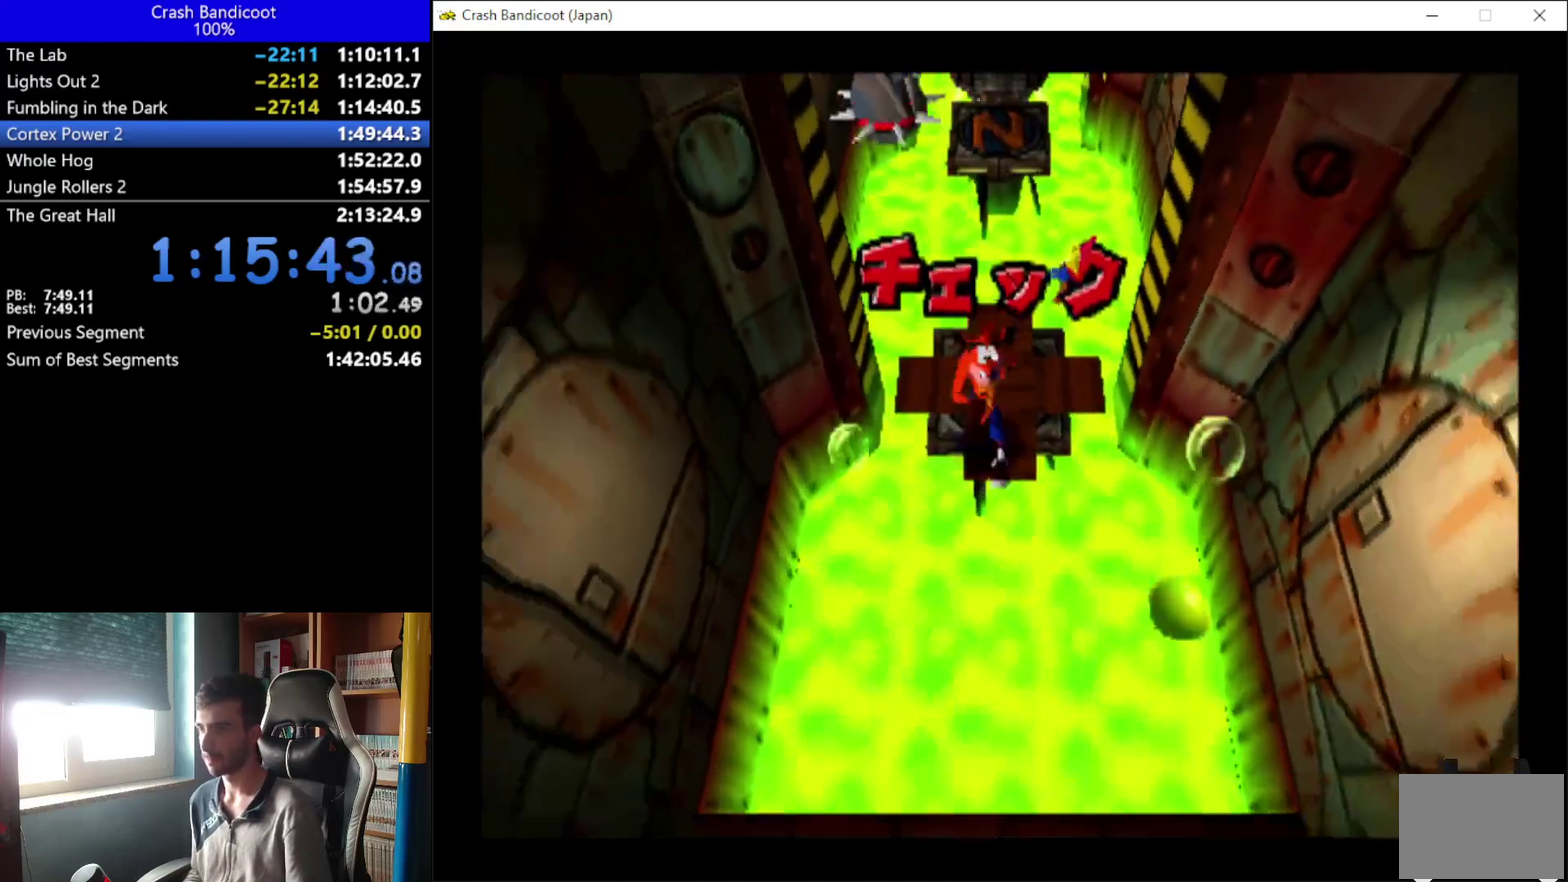
{"buttons": ["A", "DPAD_DOWN"], "left_stick": "center", "events": [[133, "DPAD_LEFT", "up"], [300, "DPAD_LEFT", "down"], [367, "DPAD_LEFT", "up"], [433, "DPAD_RIGHT", "down"], [500, "DPAD_RIGHT", "up"]]}
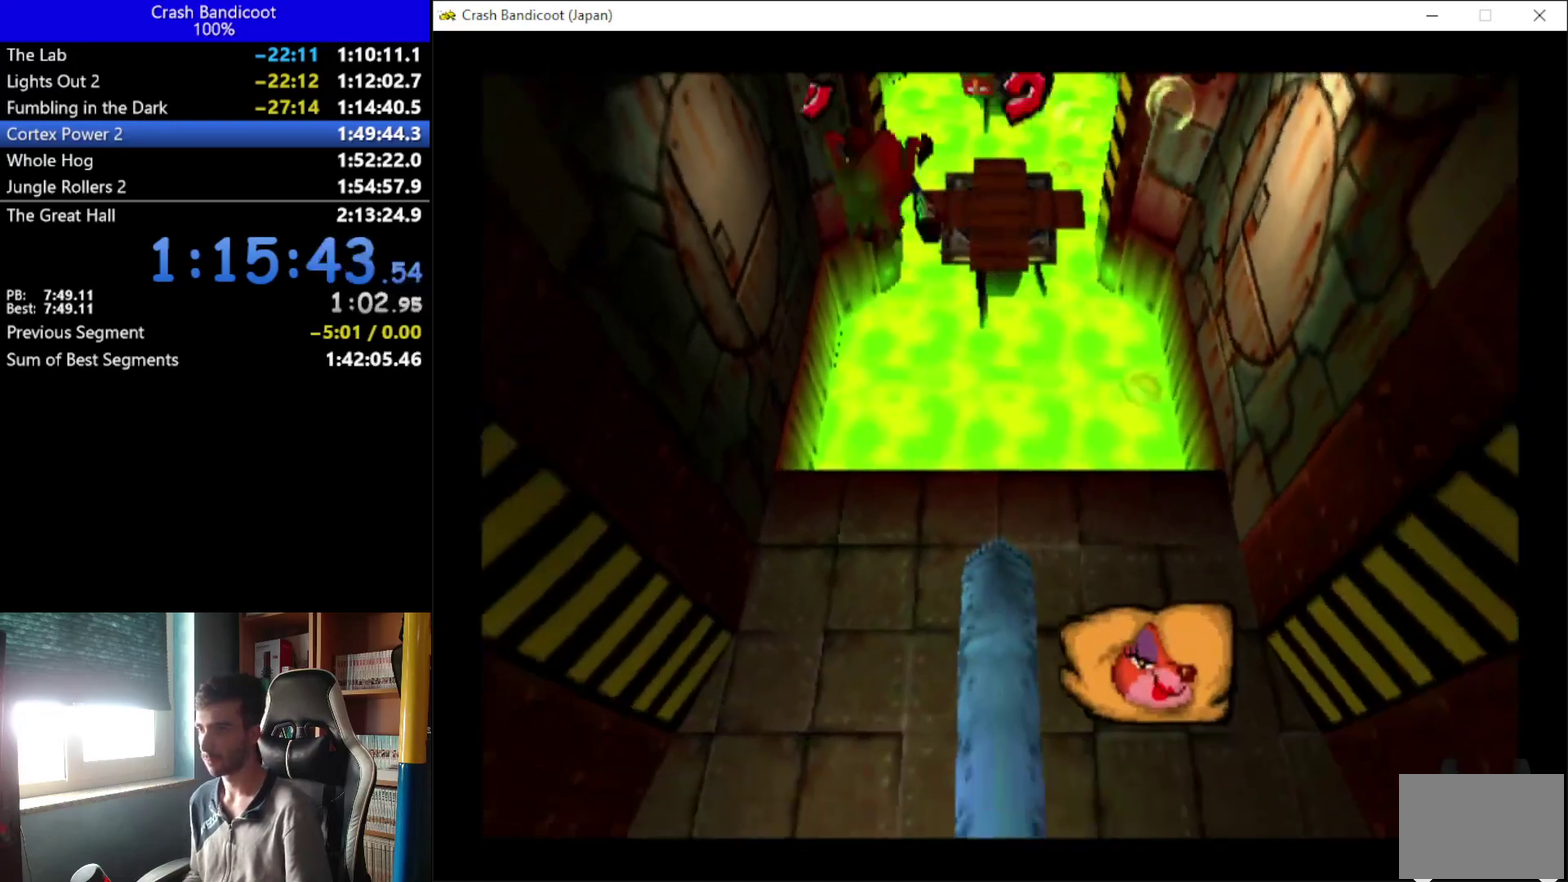
{"buttons": ["X", "DPAD_DOWN"], "left_stick": "center", "events": [[67, "A", "up"], [67, "DPAD_LEFT", "down"], [133, "DPAD_LEFT", "up"], [367, "X", "down"], [433, "DPAD_RIGHT", "down"], [500, "DPAD_RIGHT", "up"]]}
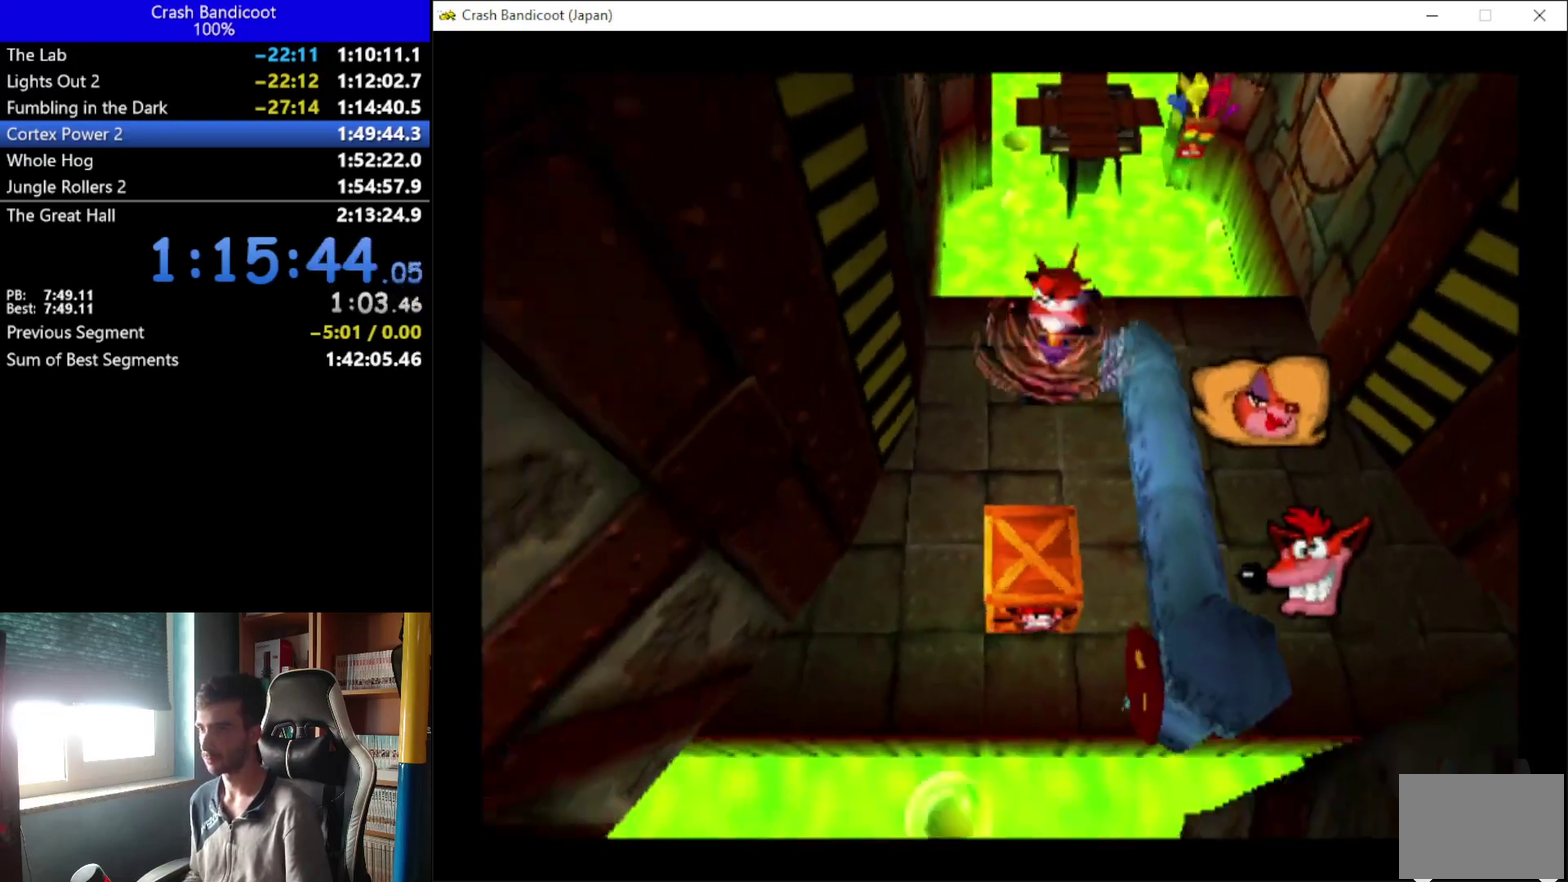
{"buttons": ["DPAD_DOWN", "DPAD_LEFT"], "left_stick": "center", "events": [[67, "DPAD_LEFT", "down"], [133, "X", "up"], [200, "DPAD_LEFT", "up"], [300, "DPAD_LEFT", "down"]]}
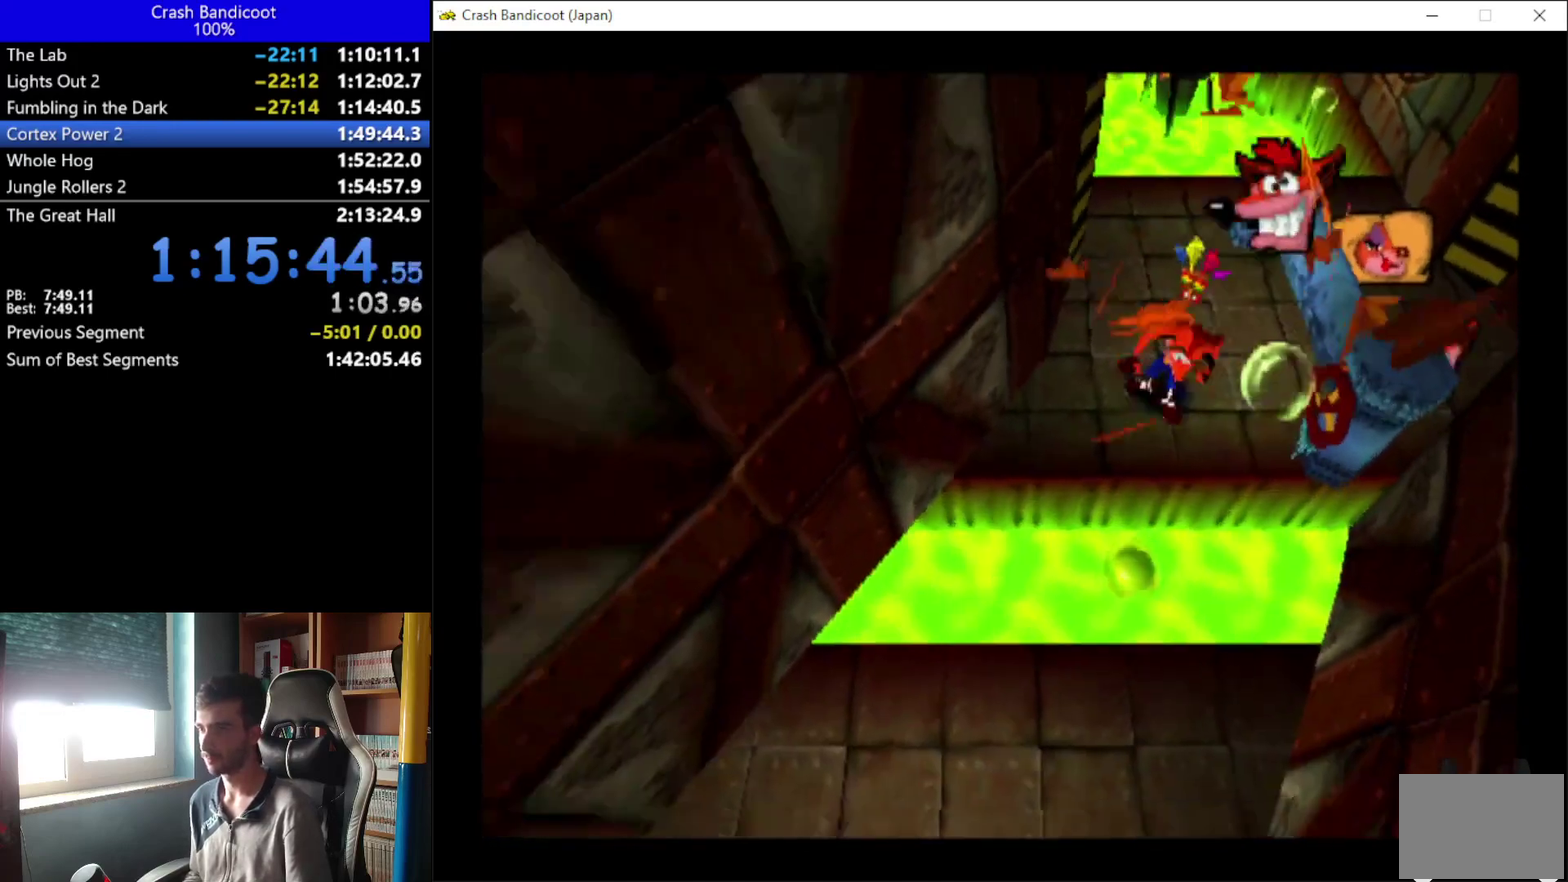
{"buttons": ["A", "DPAD_DOWN", "DPAD_LEFT"], "left_stick": "center", "events": [[100, "A", "down"], [100, "DPAD_LEFT", "up"], [167, "DPAD_RIGHT", "down"], [233, "DPAD_RIGHT", "up"], [300, "DPAD_LEFT", "down"]]}
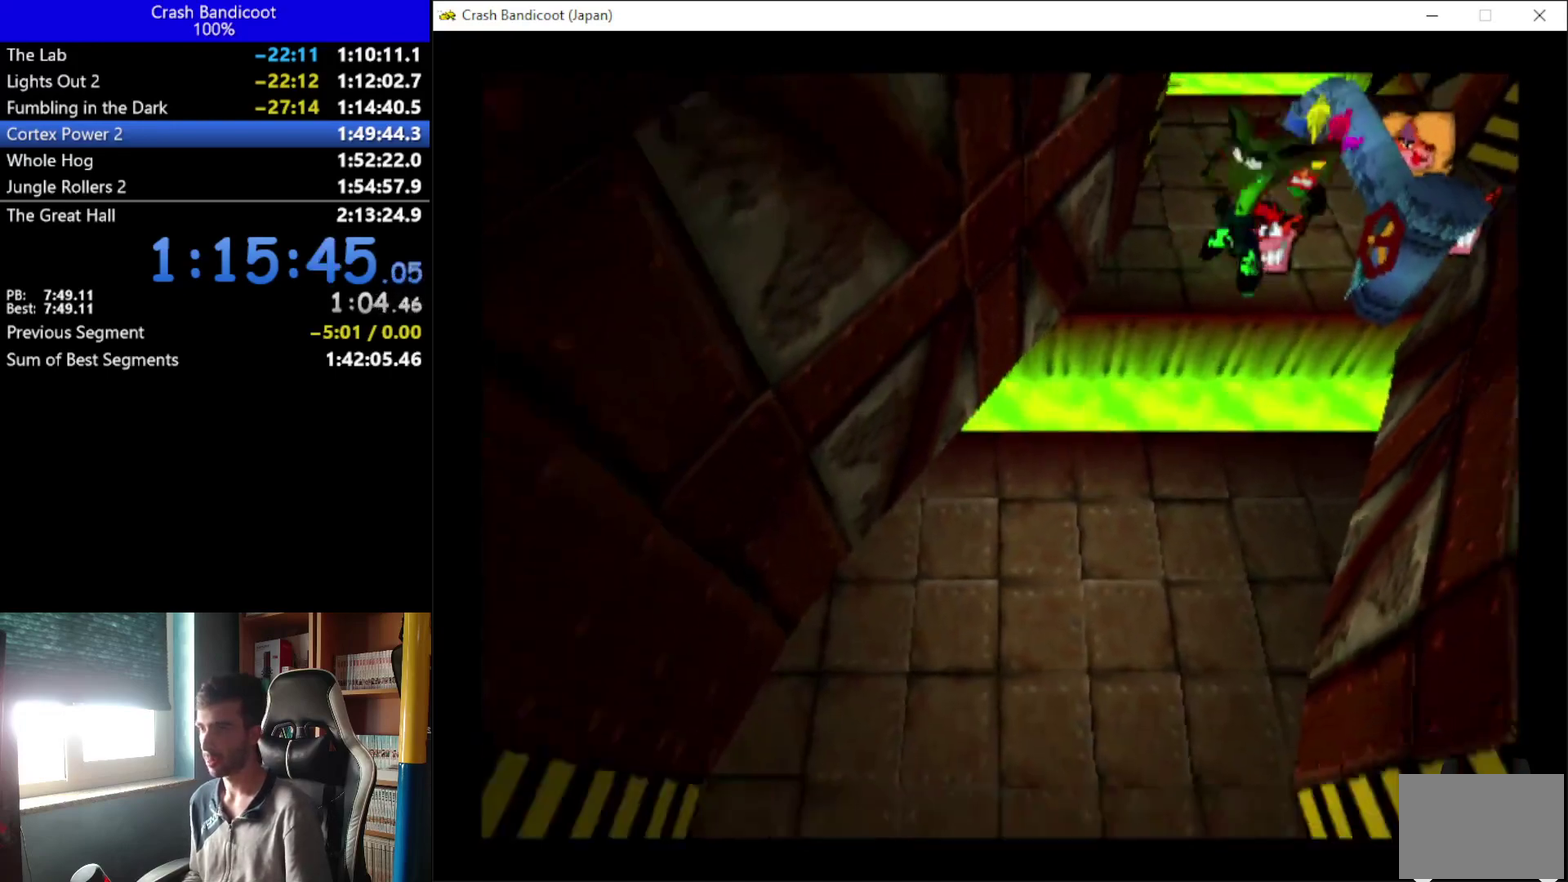
{"buttons": ["DPAD_DOWN", "DPAD_LEFT"], "left_stick": "center", "events": [[133, "A", "up"]]}
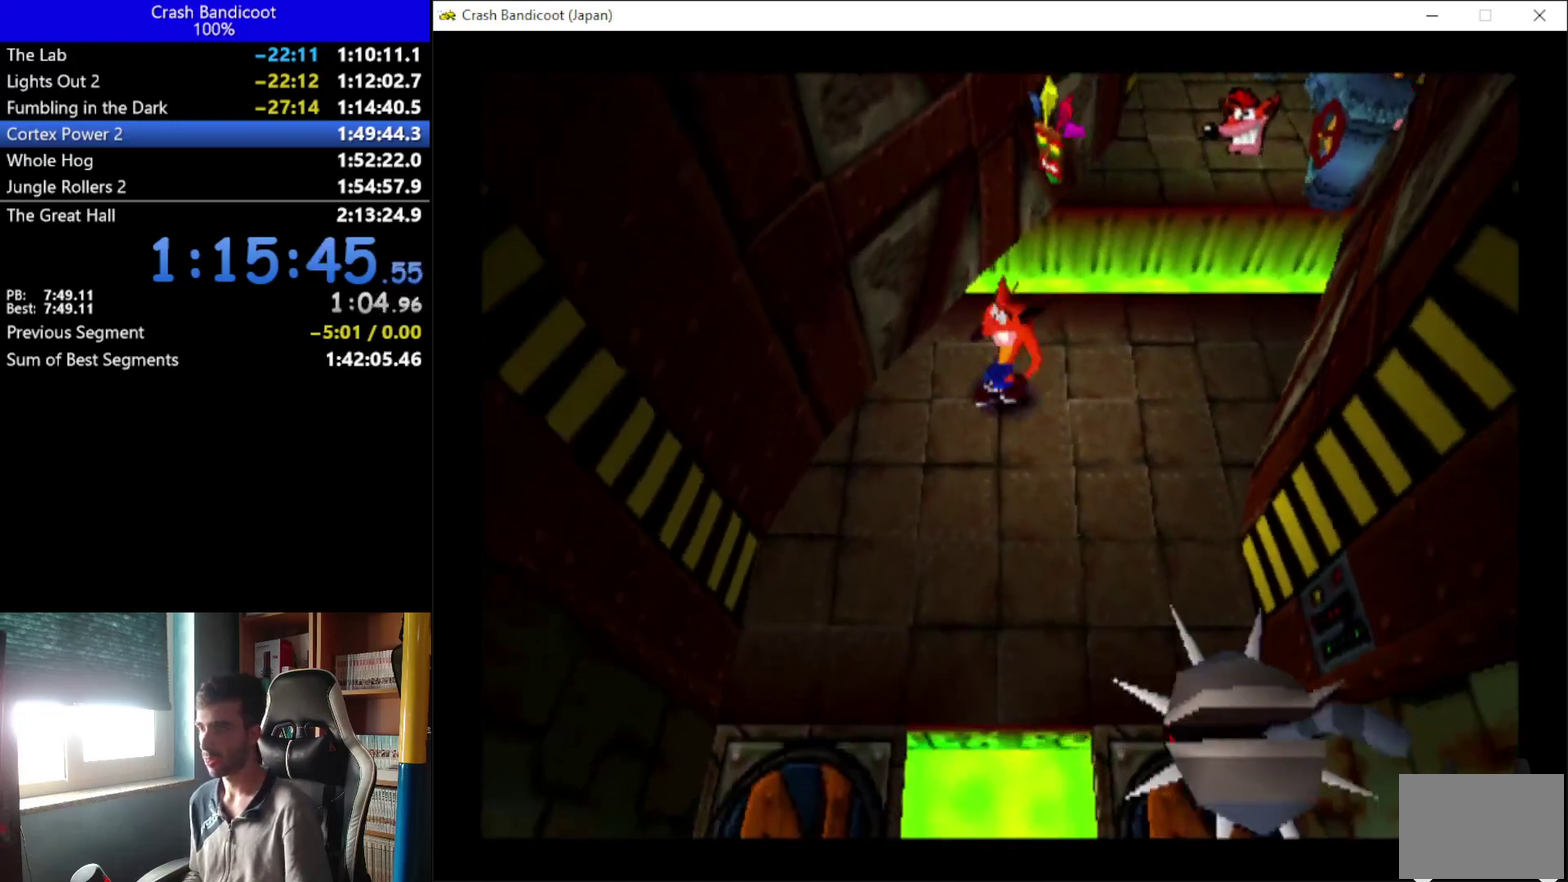
{"buttons": ["DPAD_DOWN"], "left_stick": "center", "events": [[367, "DPAD_LEFT", "up"]]}
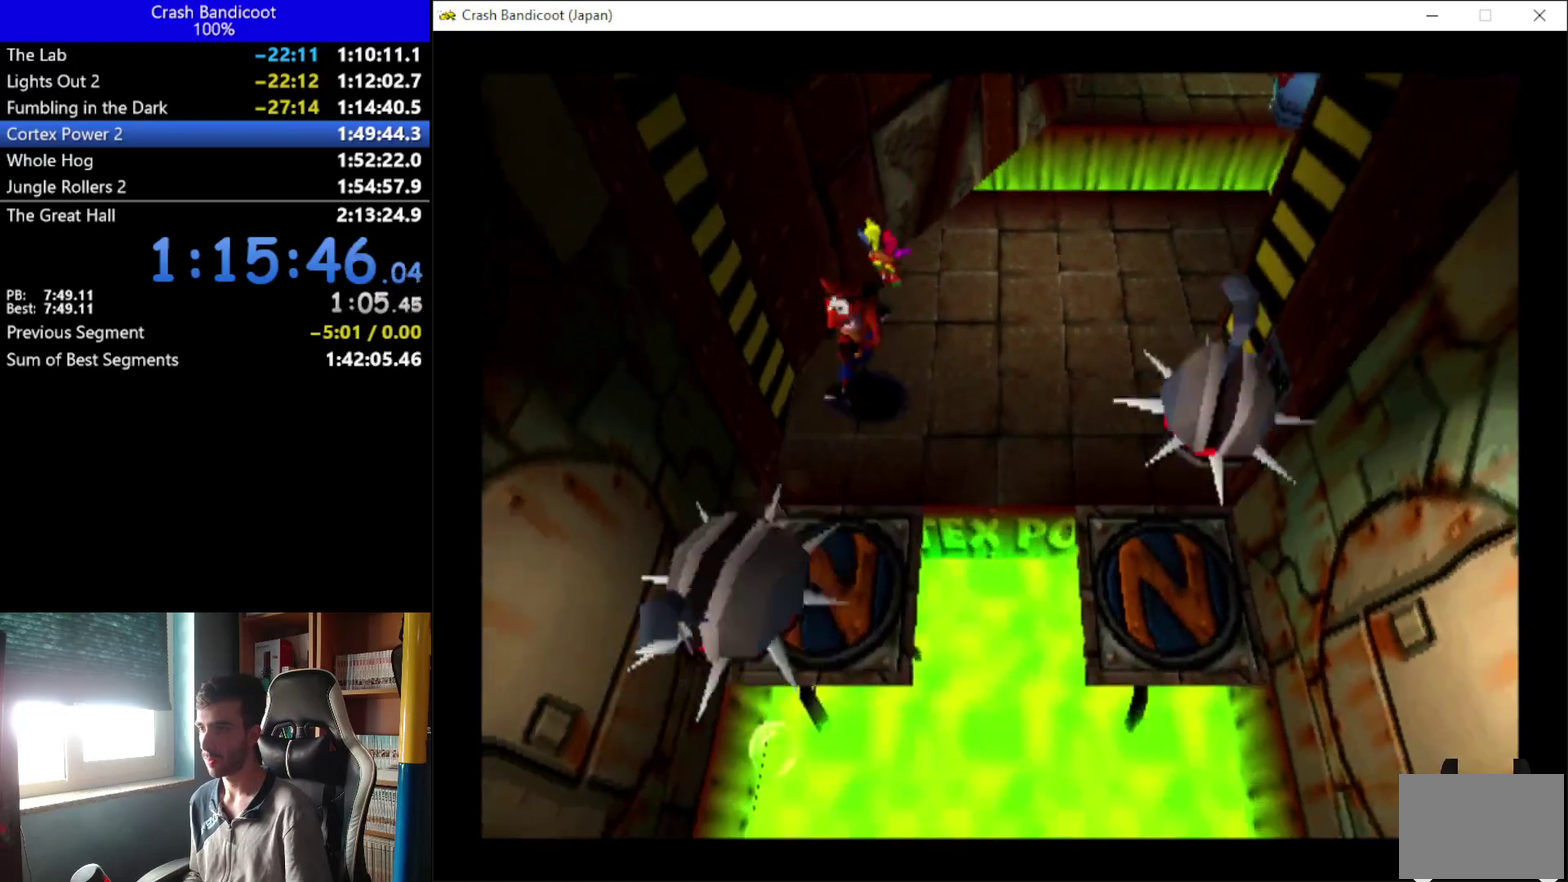
{"buttons": ["DPAD_DOWN"], "left_stick": "center", "events": [[33, "DPAD_LEFT", "down"], [133, "DPAD_LEFT", "up"]]}
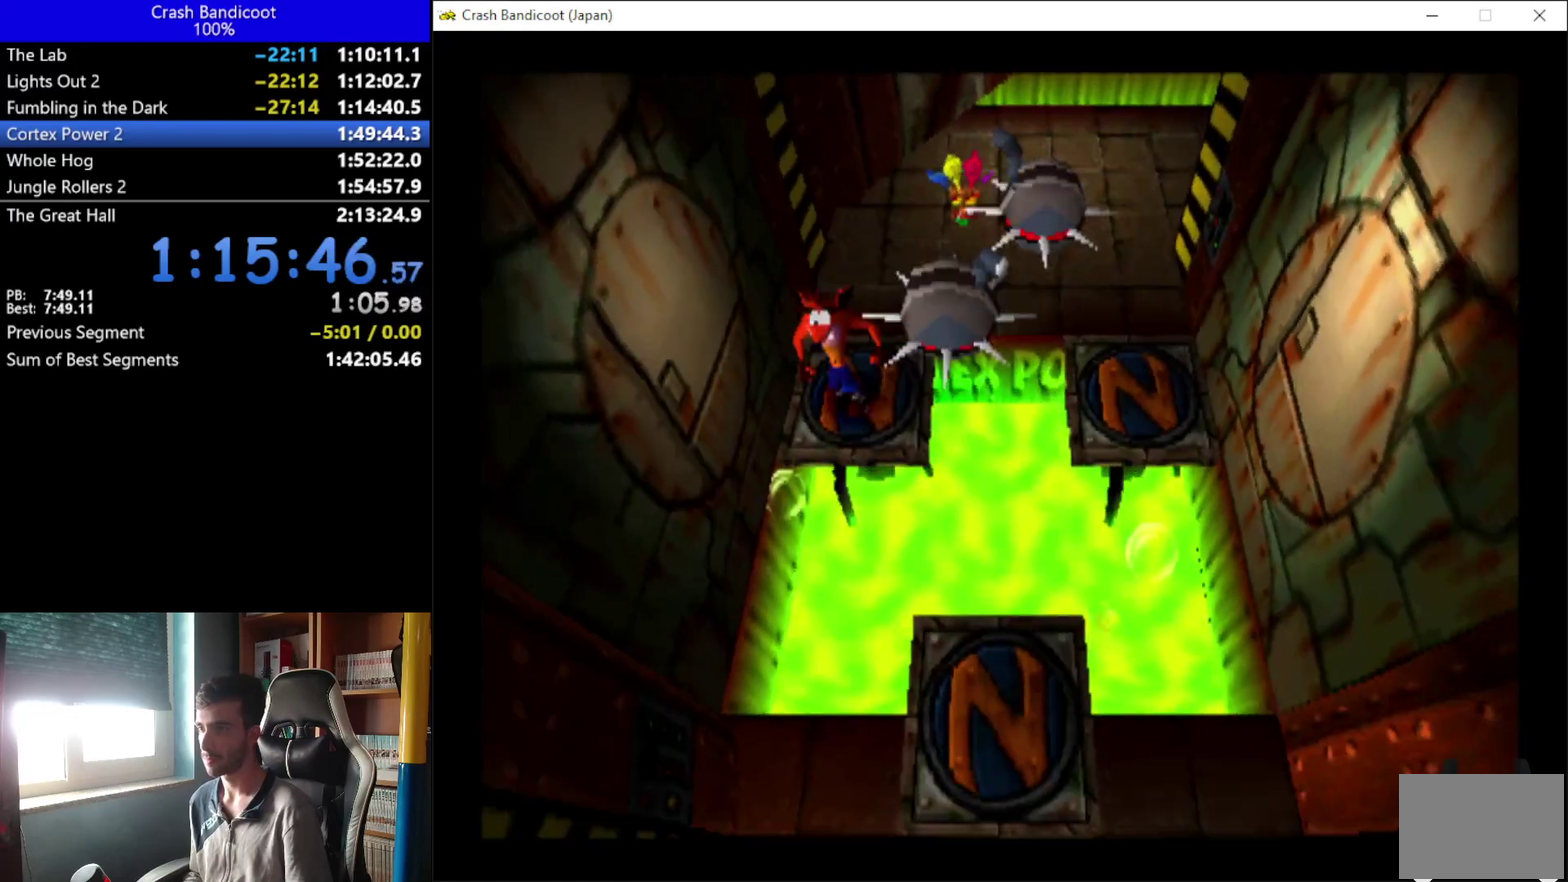
{"buttons": ["A", "DPAD_DOWN"], "left_stick": "center", "events": [[100, "A", "down"], [100, "DPAD_RIGHT", "down"], [400, "DPAD_RIGHT", "up"]]}
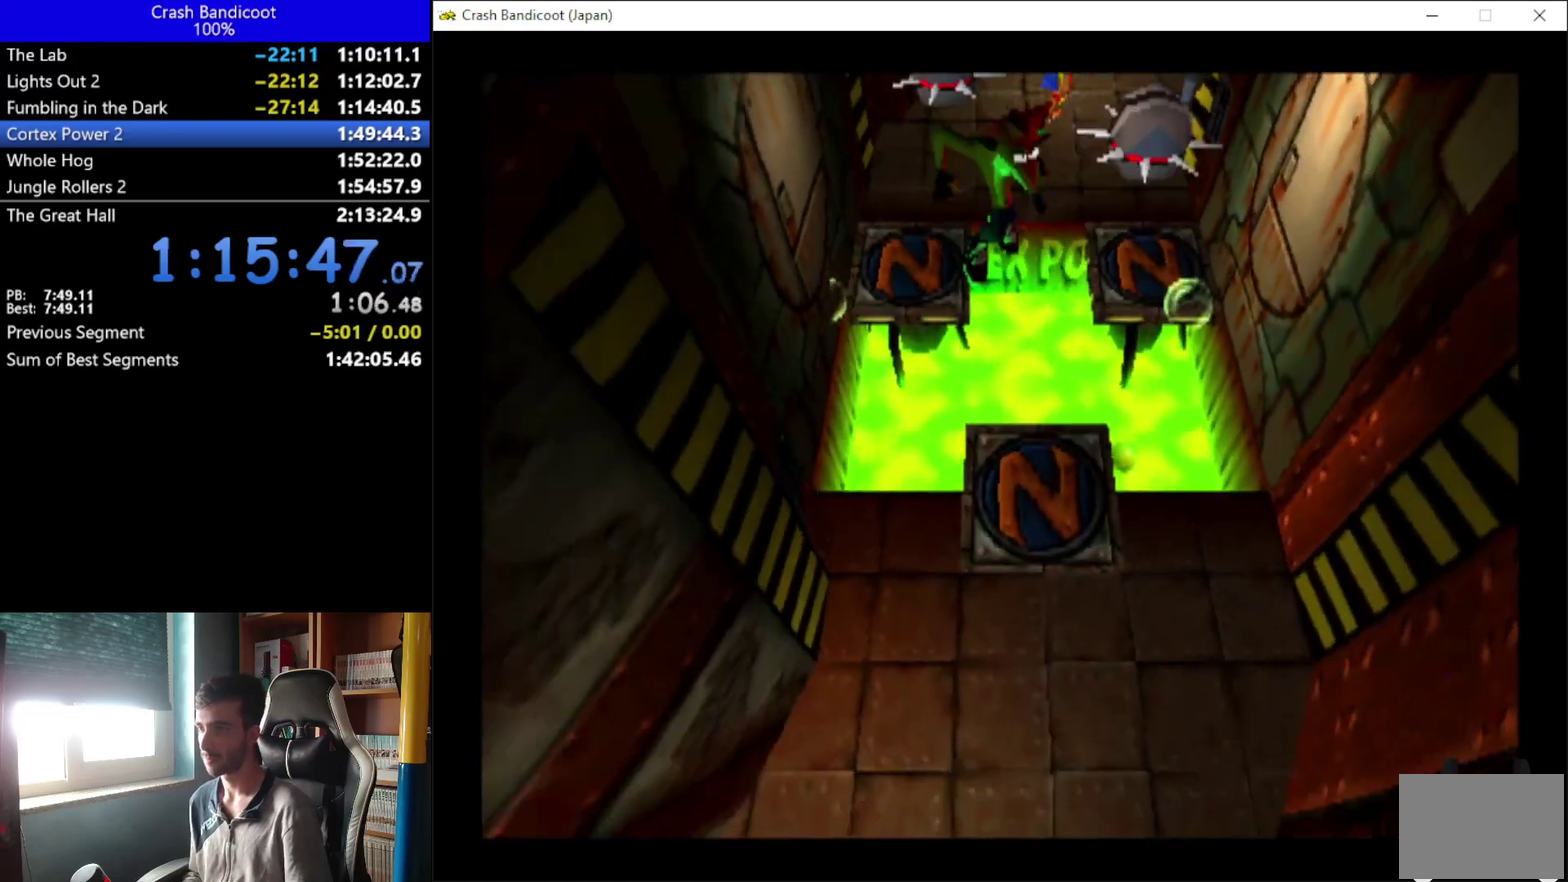
{"buttons": ["DPAD_DOWN"], "left_stick": "center", "events": [[233, "DPAD_DOWN", "up"], [267, "A", "up"], [400, "DPAD_DOWN", "down"]]}
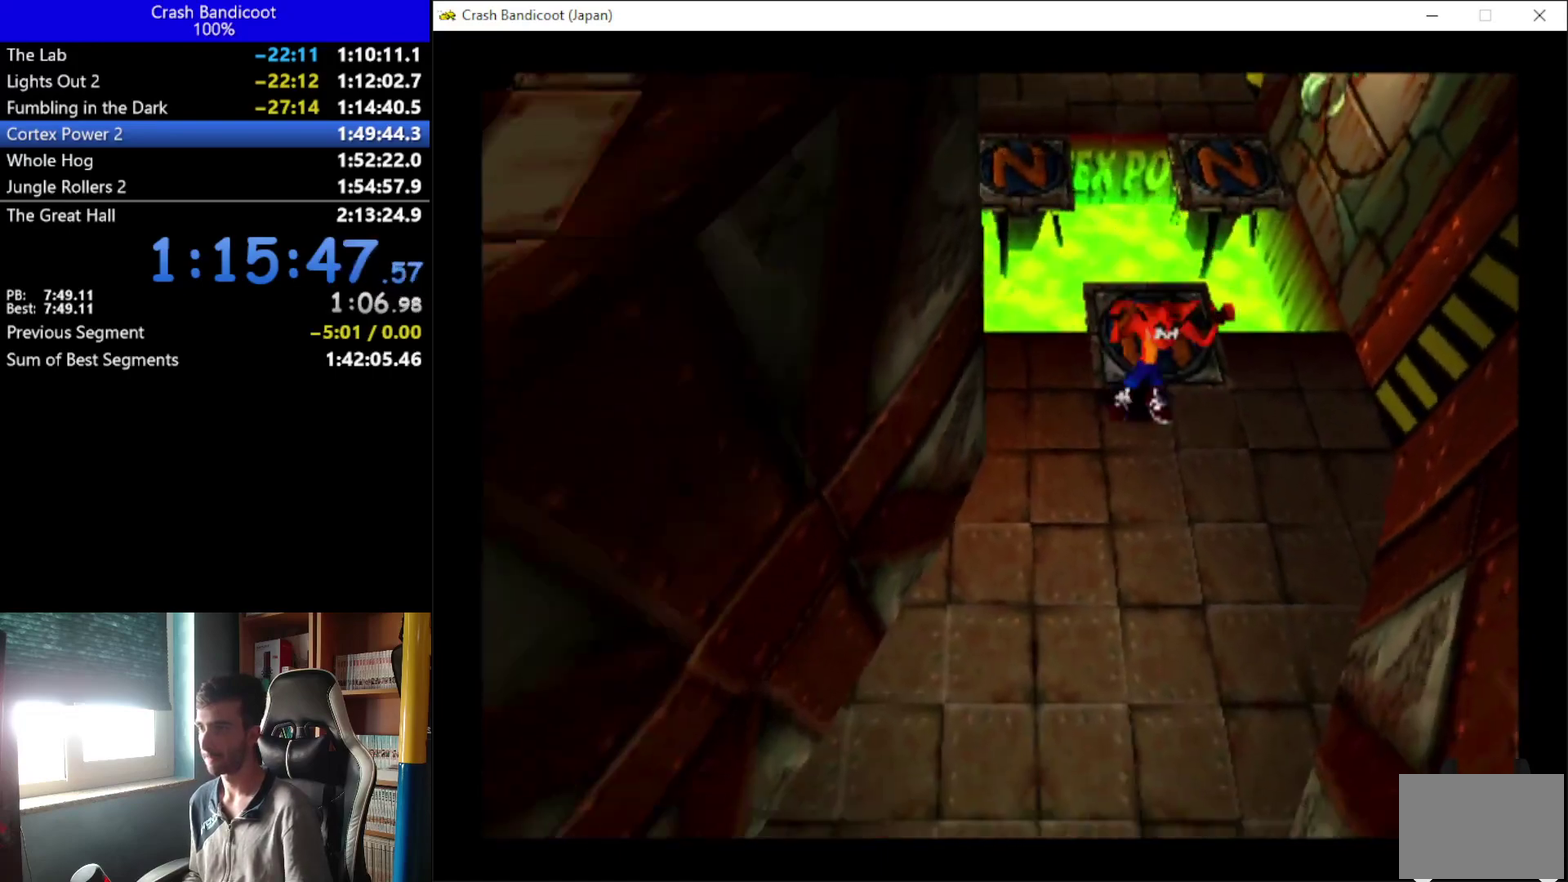
{"buttons": ["DPAD_DOWN", "DPAD_LEFT"], "left_stick": "center", "events": [[200, "DPAD_LEFT", "down"]]}
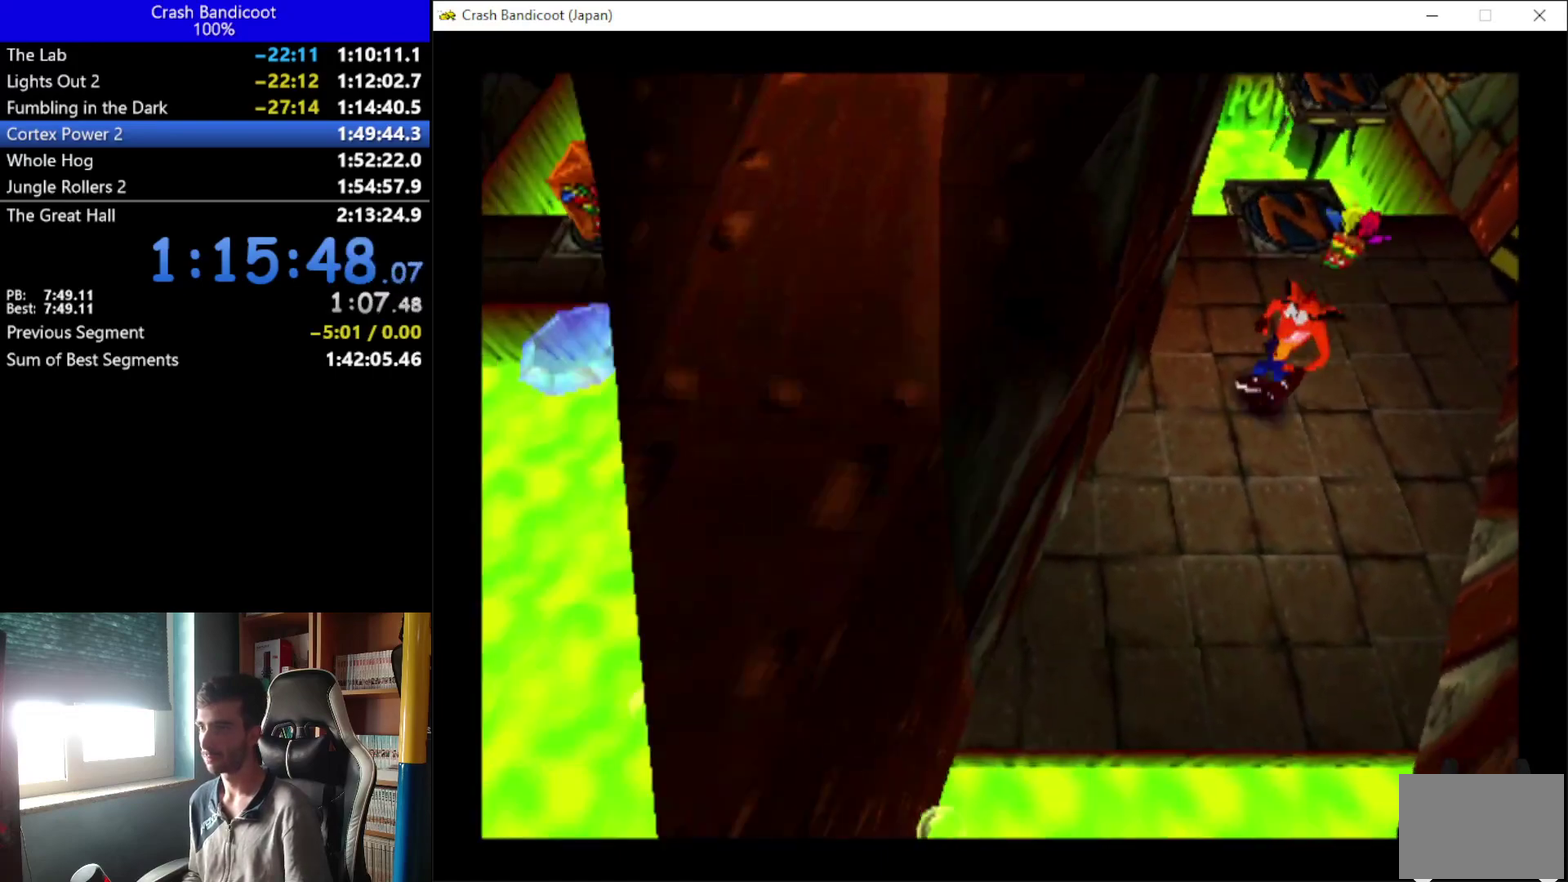
{"buttons": ["DPAD_DOWN"], "left_stick": "center", "events": [[400, "DPAD_LEFT", "up"]]}
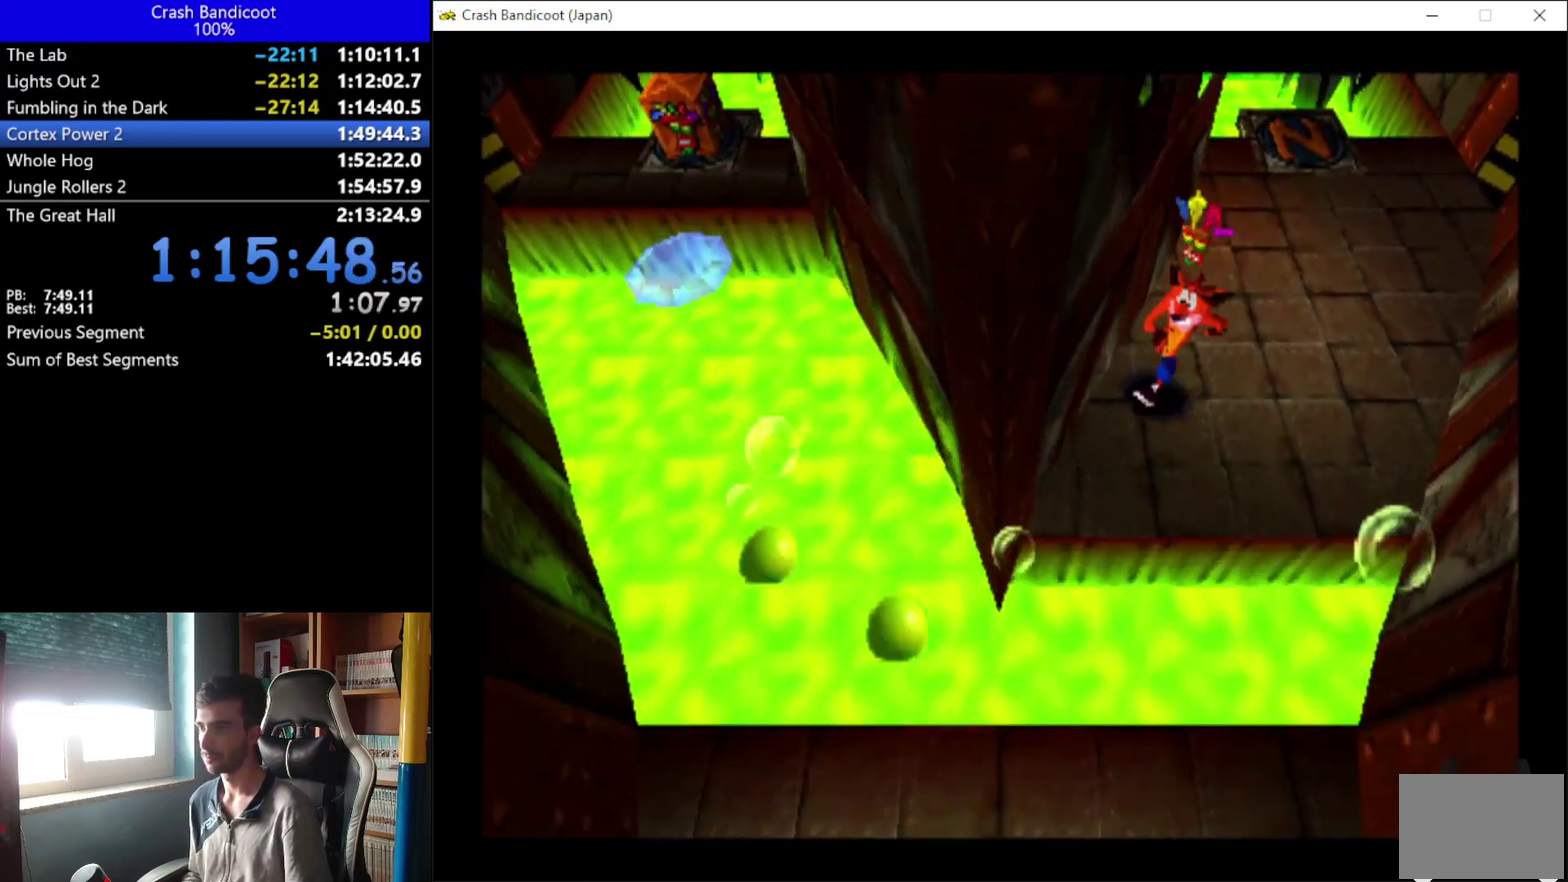
{"buttons": ["A", "DPAD_DOWN"], "left_stick": "center", "events": [[133, "A", "down"], [267, "DPAD_LEFT", "down"], [367, "DPAD_LEFT", "up"]]}
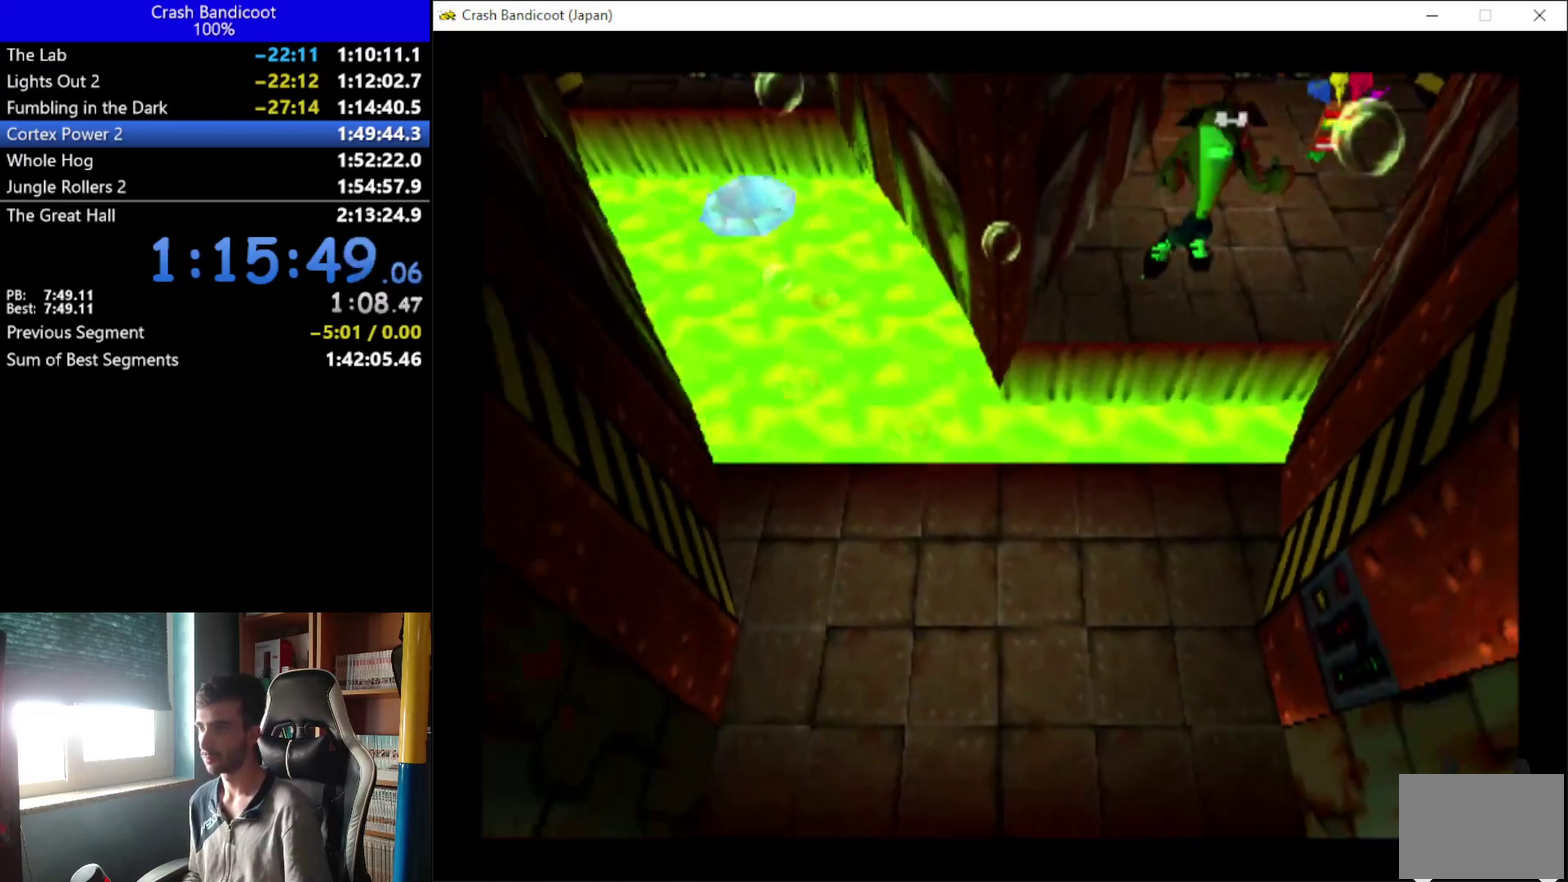
{"buttons": [], "left_stick": "center", "events": [[67, "A", "up"], [133, "DPAD_LEFT", "down"], [267, "DPAD_DOWN", "up"], [500, "DPAD_LEFT", "up"]]}
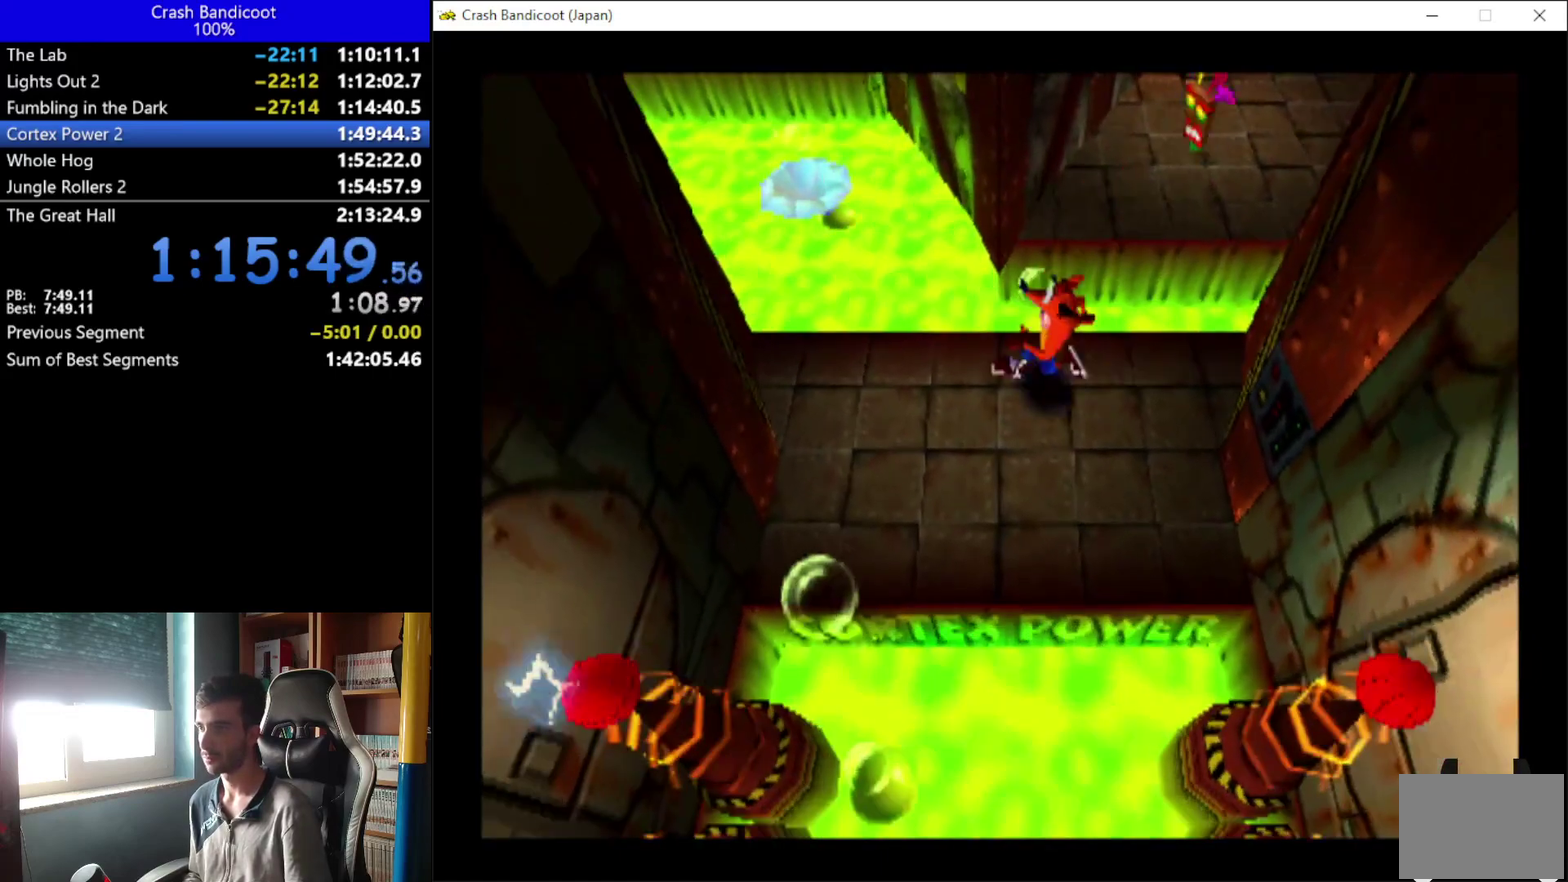
{"buttons": [], "left_stick": "center", "events": [[233, "DPAD_LEFT", "down"], [400, "DPAD_LEFT", "up"]]}
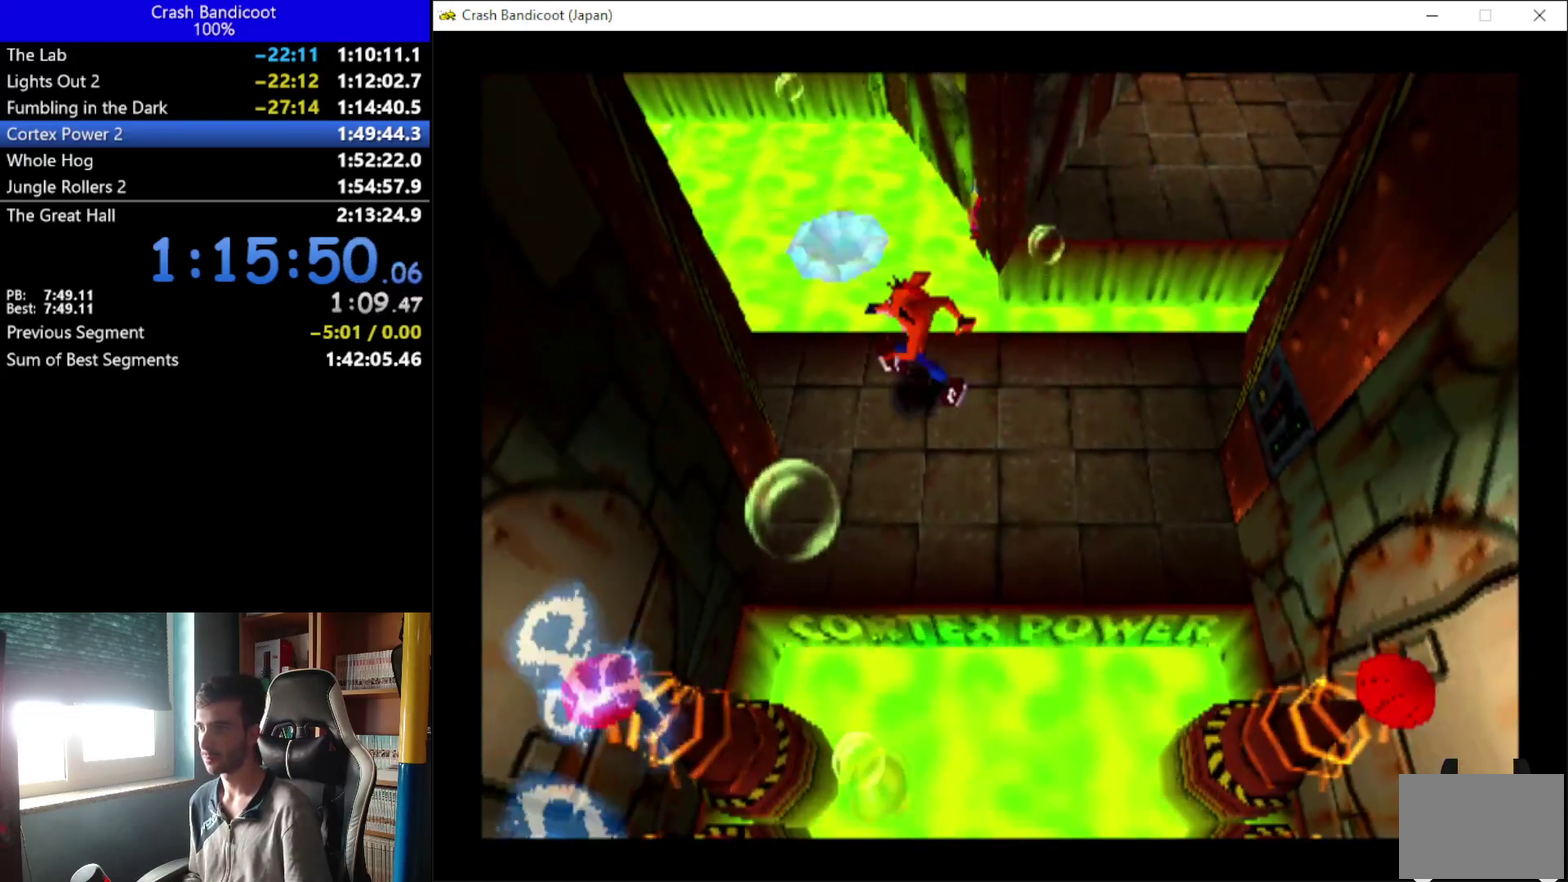
{"buttons": ["DPAD_UP"], "left_stick": "center", "events": [[333, "DPAD_LEFT", "down"], [400, "DPAD_UP", "down"], [467, "DPAD_LEFT", "up"]]}
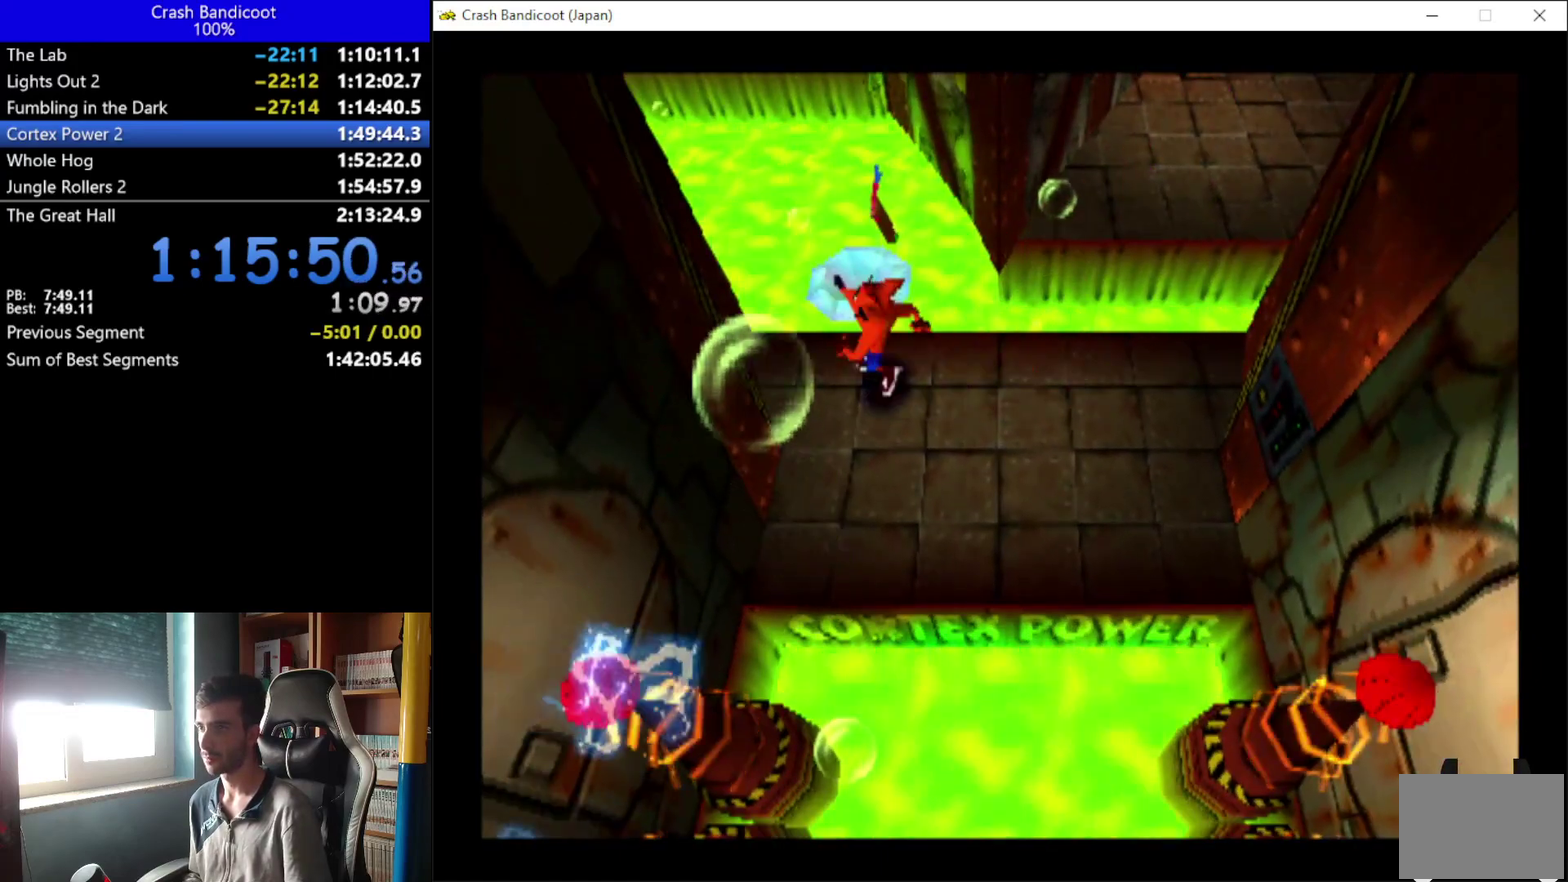
{"buttons": ["DPAD_UP", "DPAD_LEFT"], "left_stick": "center", "events": [[100, "DPAD_UP", "up"], [433, "DPAD_UP", "down"], [467, "DPAD_LEFT", "down"]]}
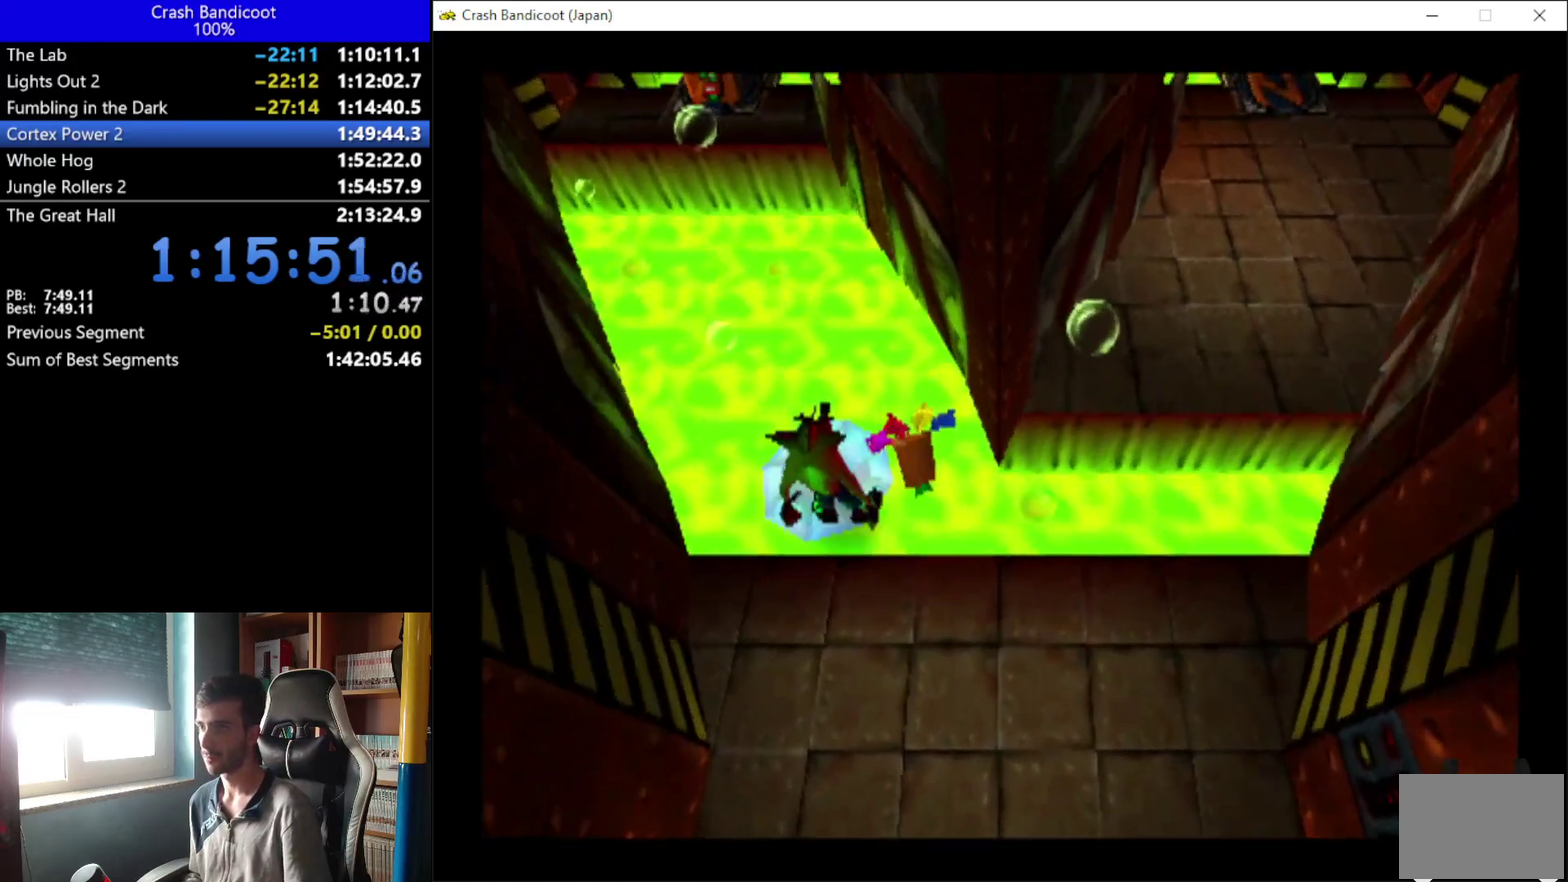
{"buttons": [], "left_stick": "center", "events": [[133, "DPAD_LEFT", "up"], [133, "DPAD_UP", "up"]]}
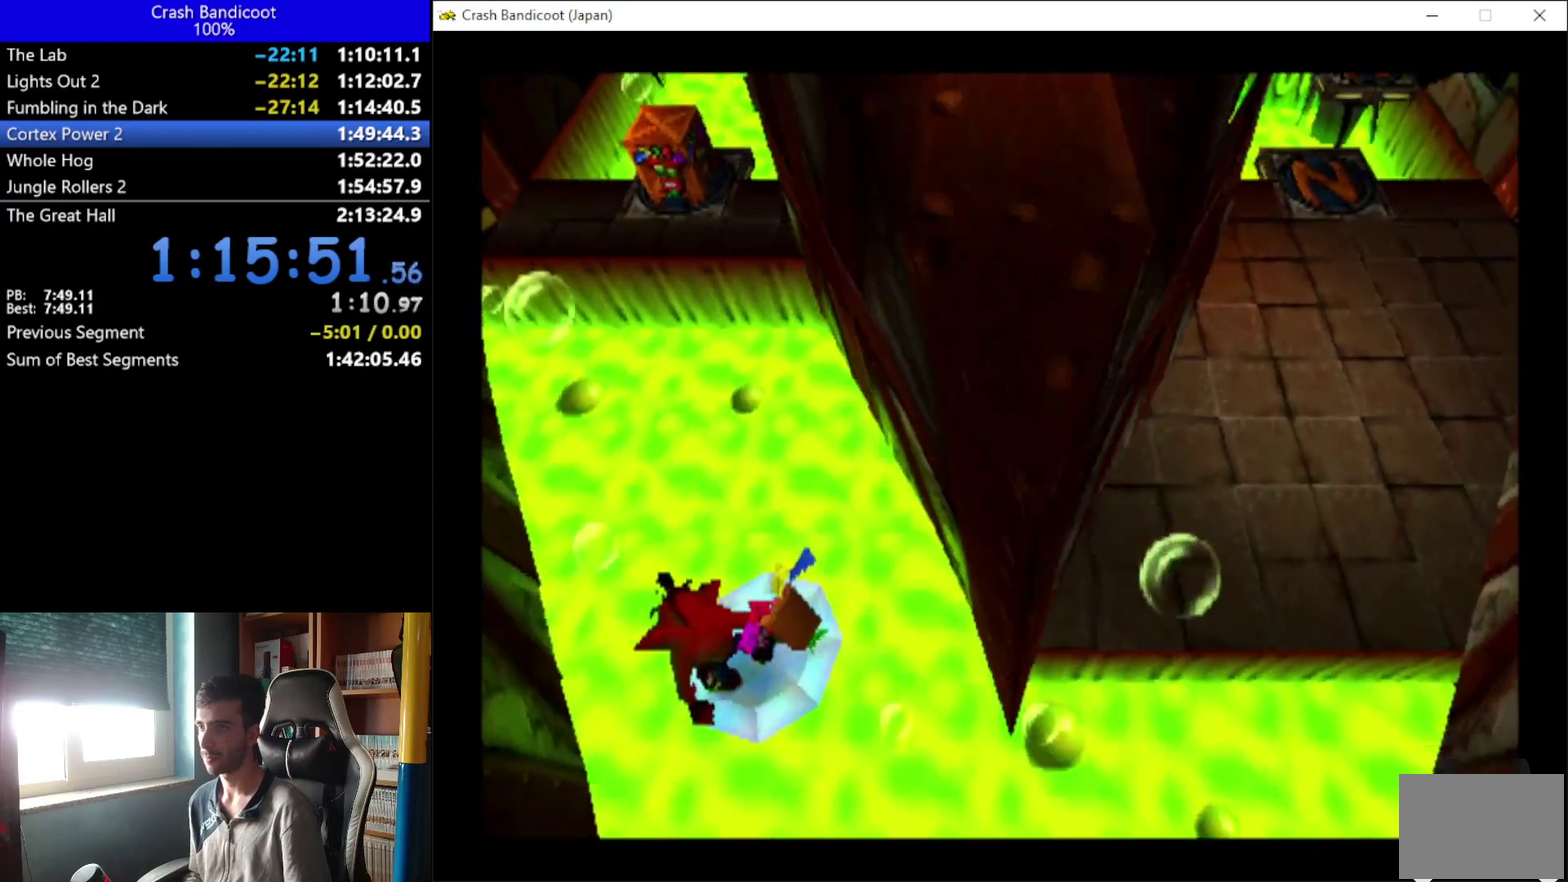
{"buttons": [], "left_stick": "center", "events": []}
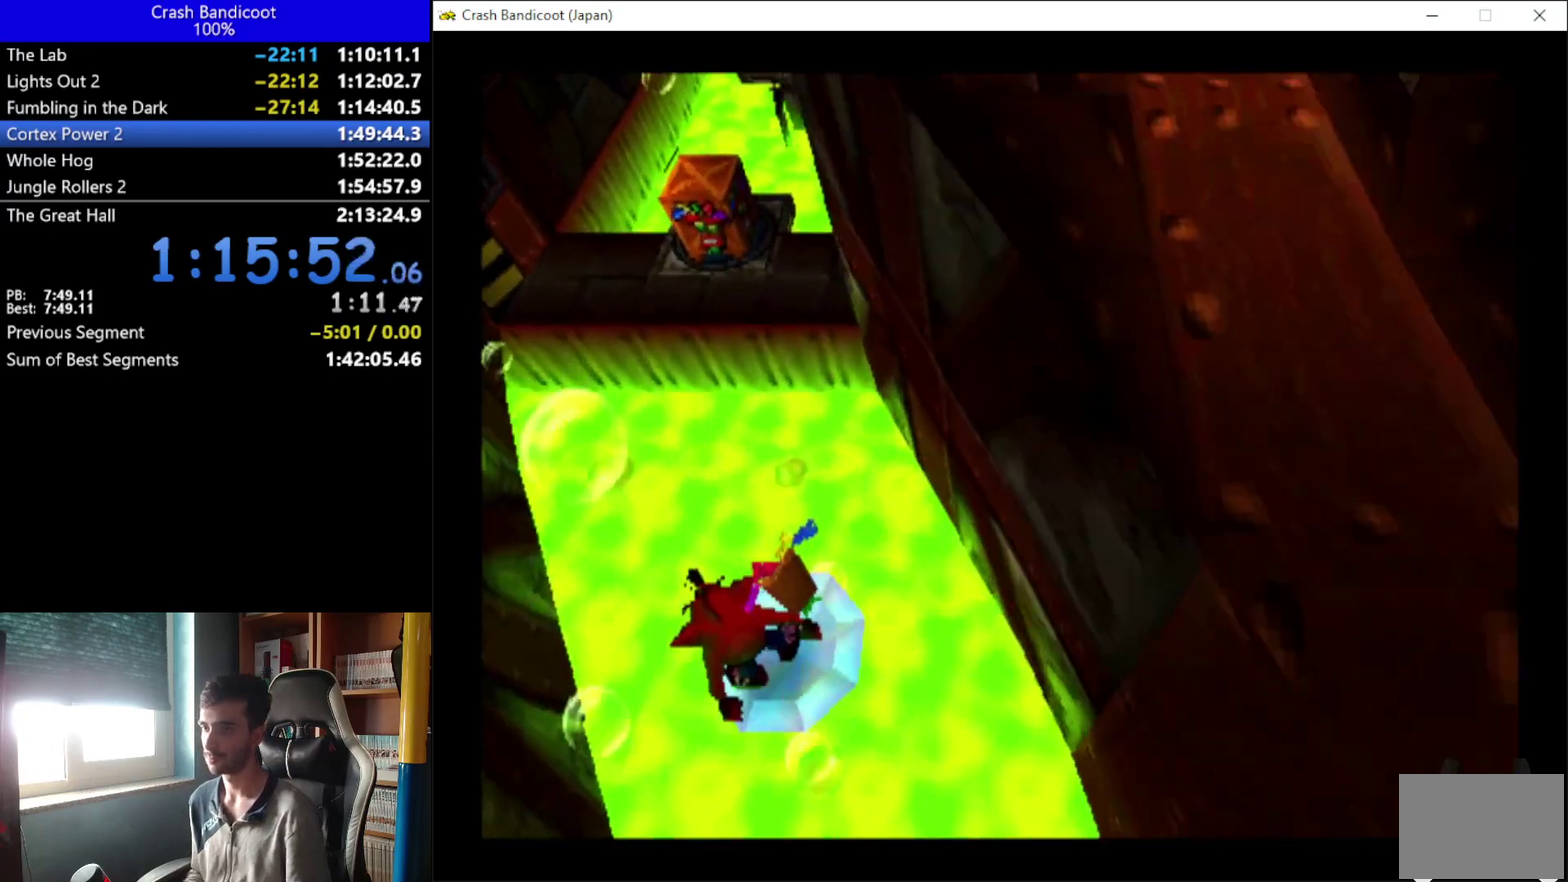
{"buttons": ["A", "DPAD_UP", "DPAD_LEFT"], "left_stick": "center", "events": [[267, "DPAD_UP", "down"], [467, "A", "down"], [467, "DPAD_LEFT", "down"]]}
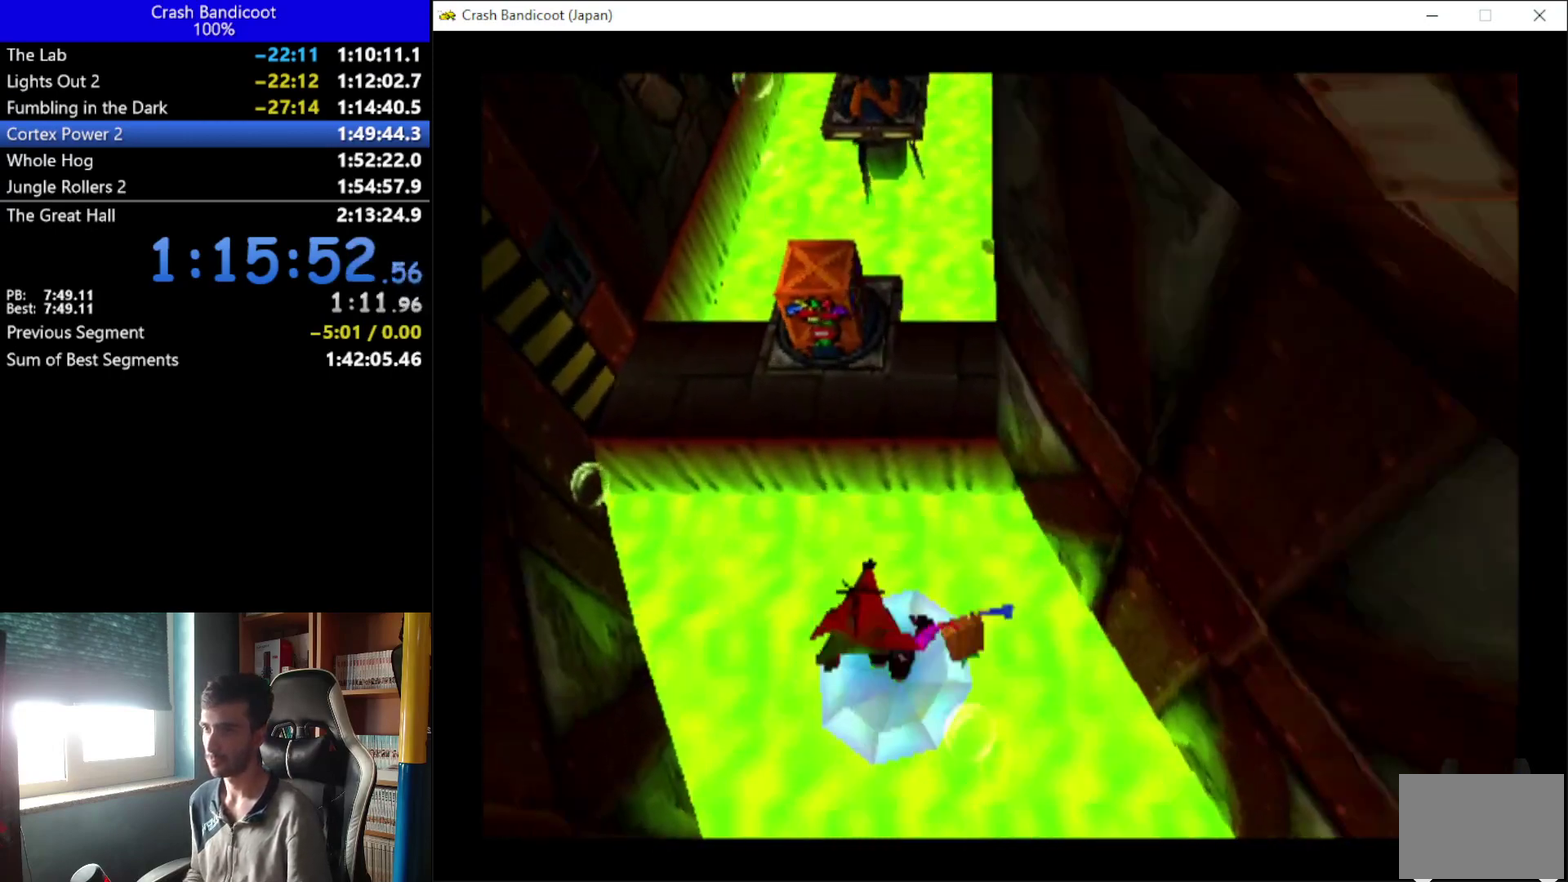
{"buttons": ["X", "DPAD_UP"], "left_stick": "center", "events": [[100, "A", "up"], [100, "DPAD_LEFT", "up"], [200, "DPAD_LEFT", "down"], [333, "DPAD_LEFT", "up"], [367, "X", "down"]]}
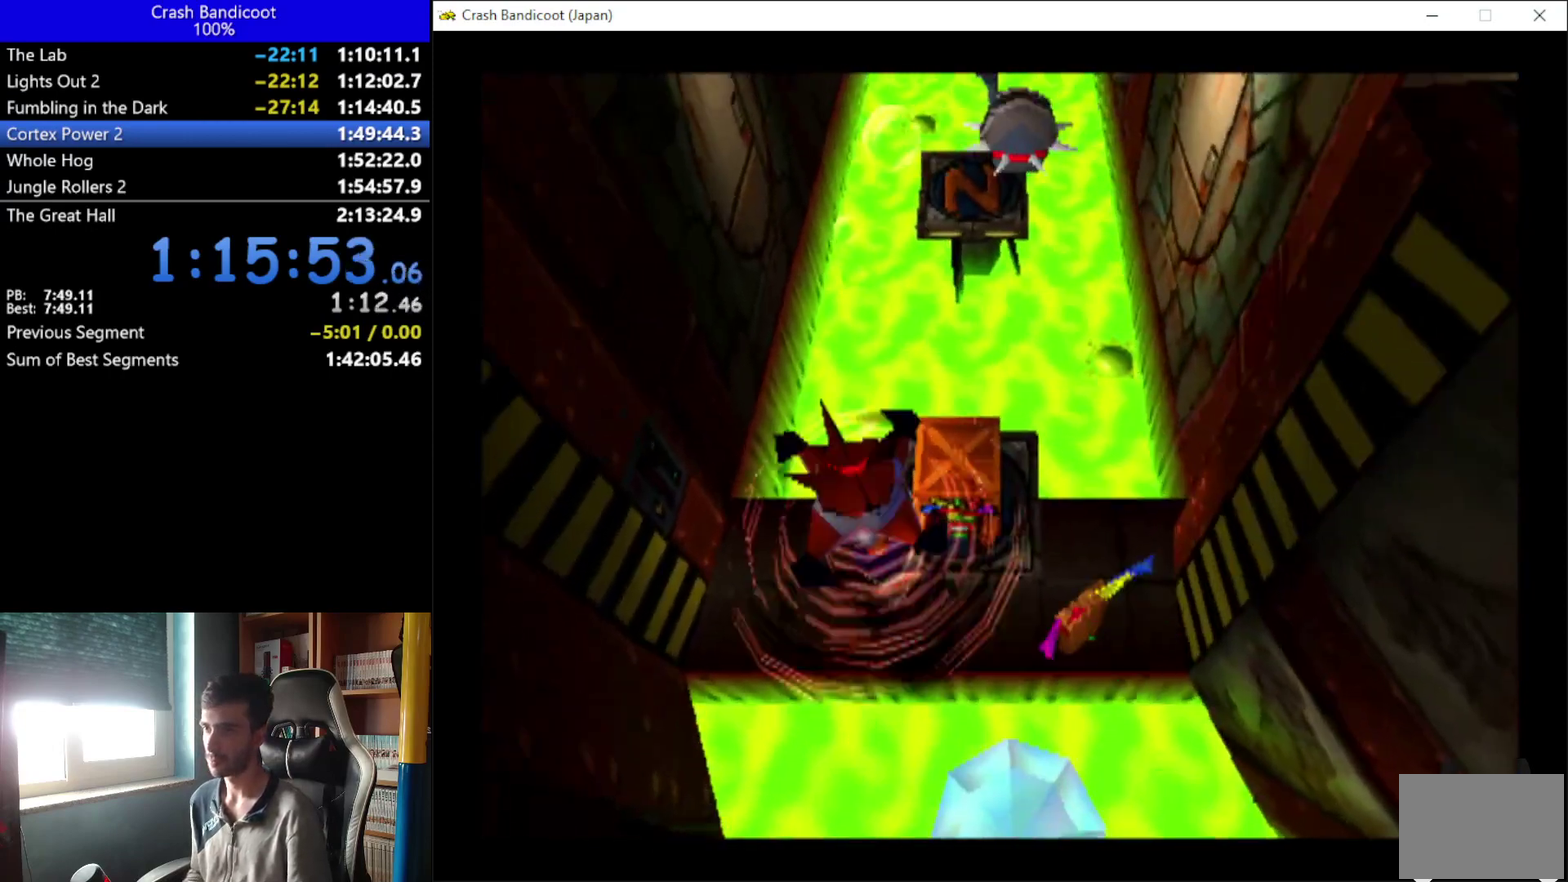
{"buttons": [], "left_stick": "center", "events": [[33, "DPAD_UP", "up"], [67, "X", "up"], [267, "DPAD_DOWN", "down"], [400, "DPAD_DOWN", "up"]]}
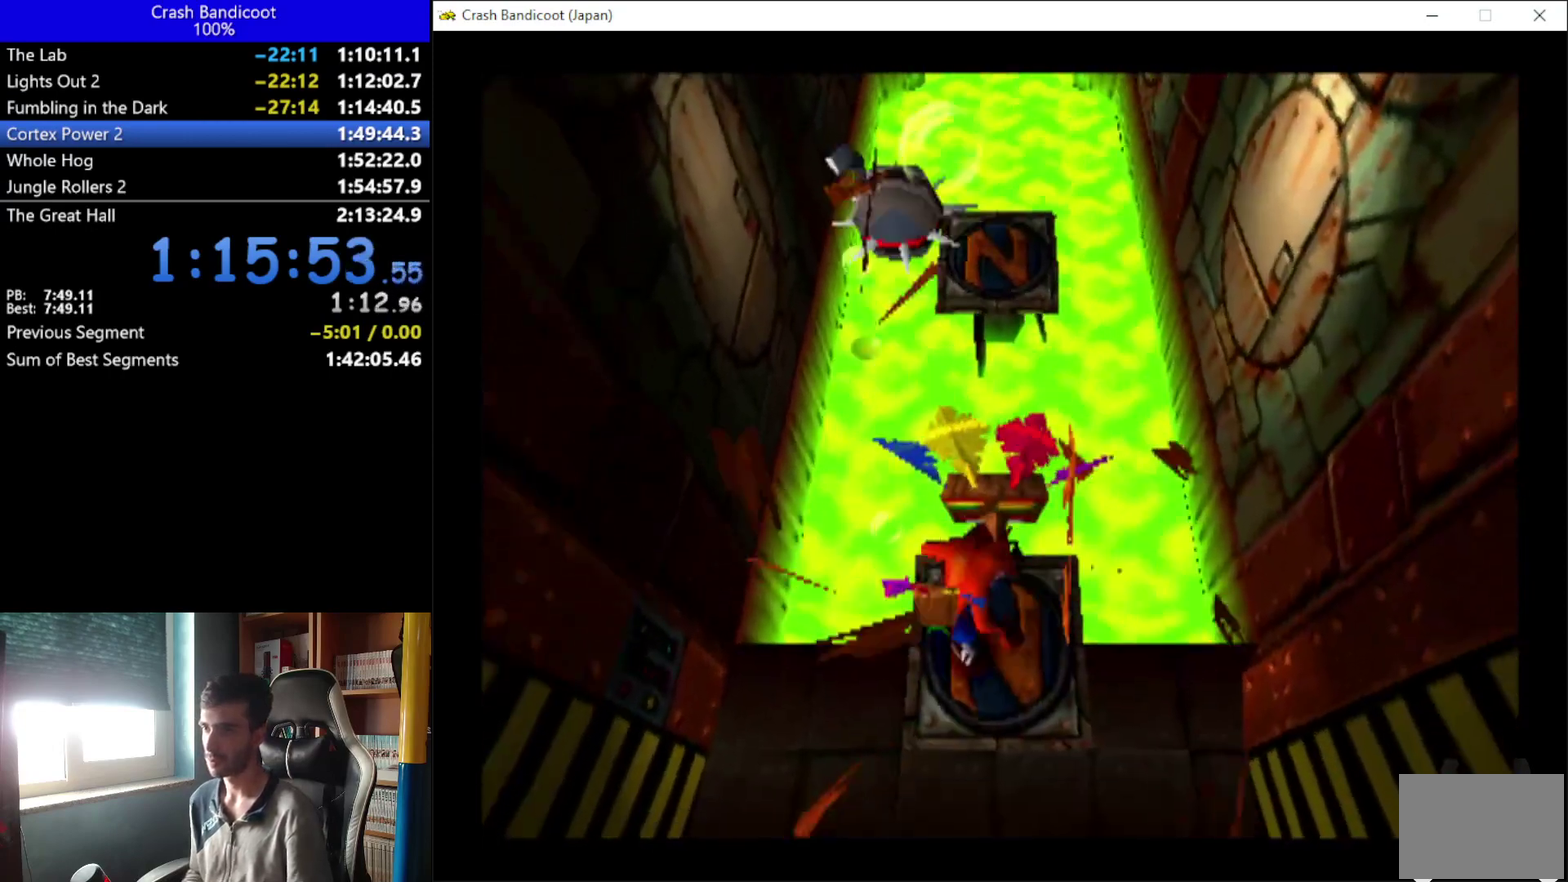
{"buttons": ["B"], "left_stick": "center", "events": [[467, "B", "down"]]}
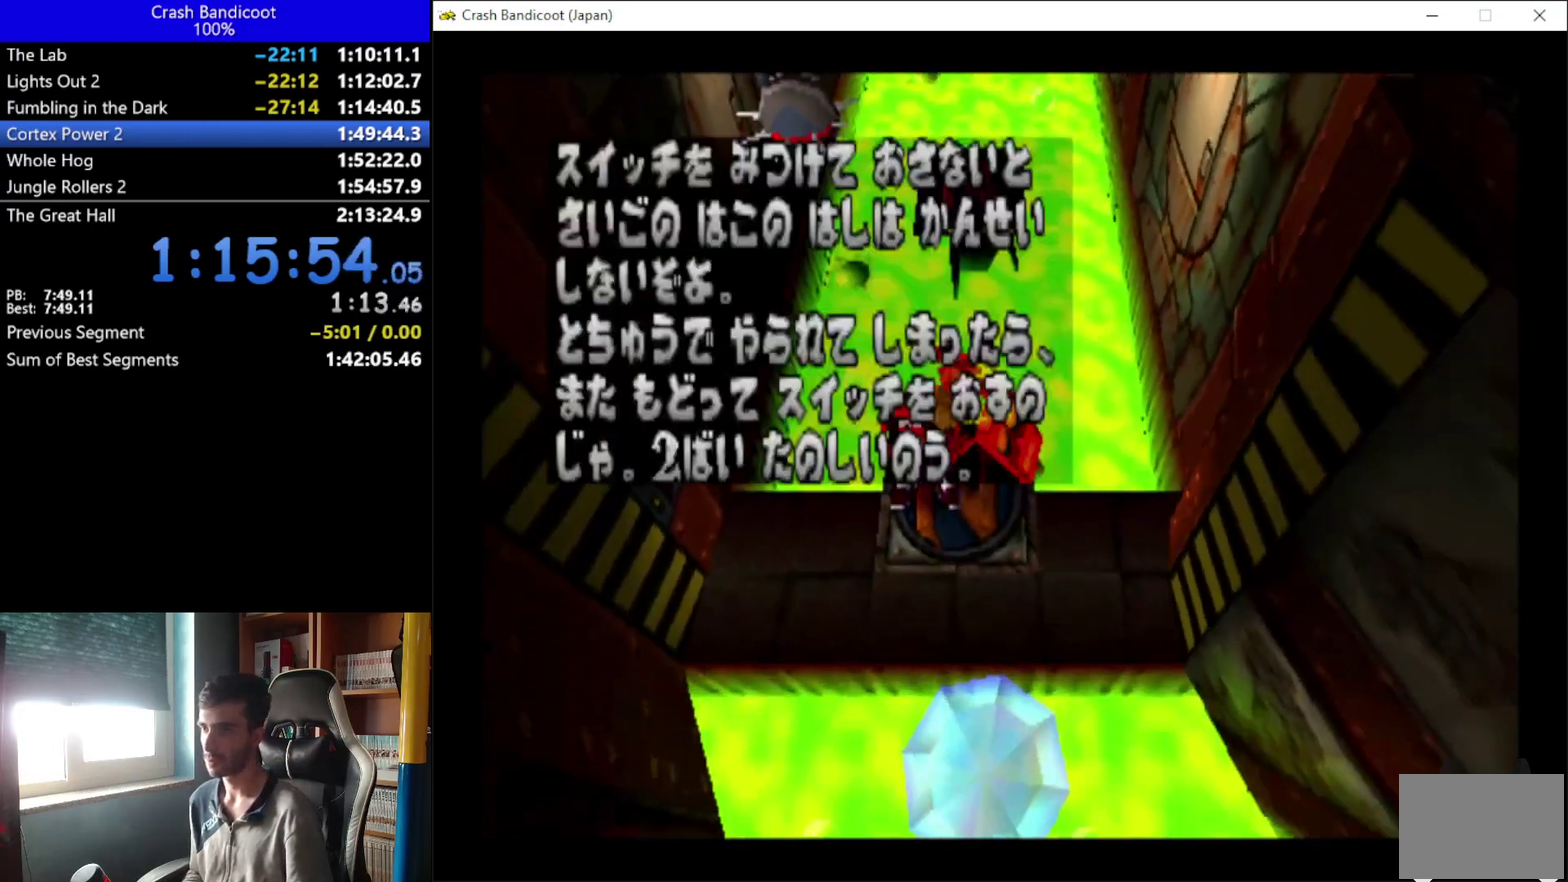
{"buttons": ["DPAD_UP"], "left_stick": "center", "events": [[133, "B", "up"], [500, "DPAD_UP", "down"]]}
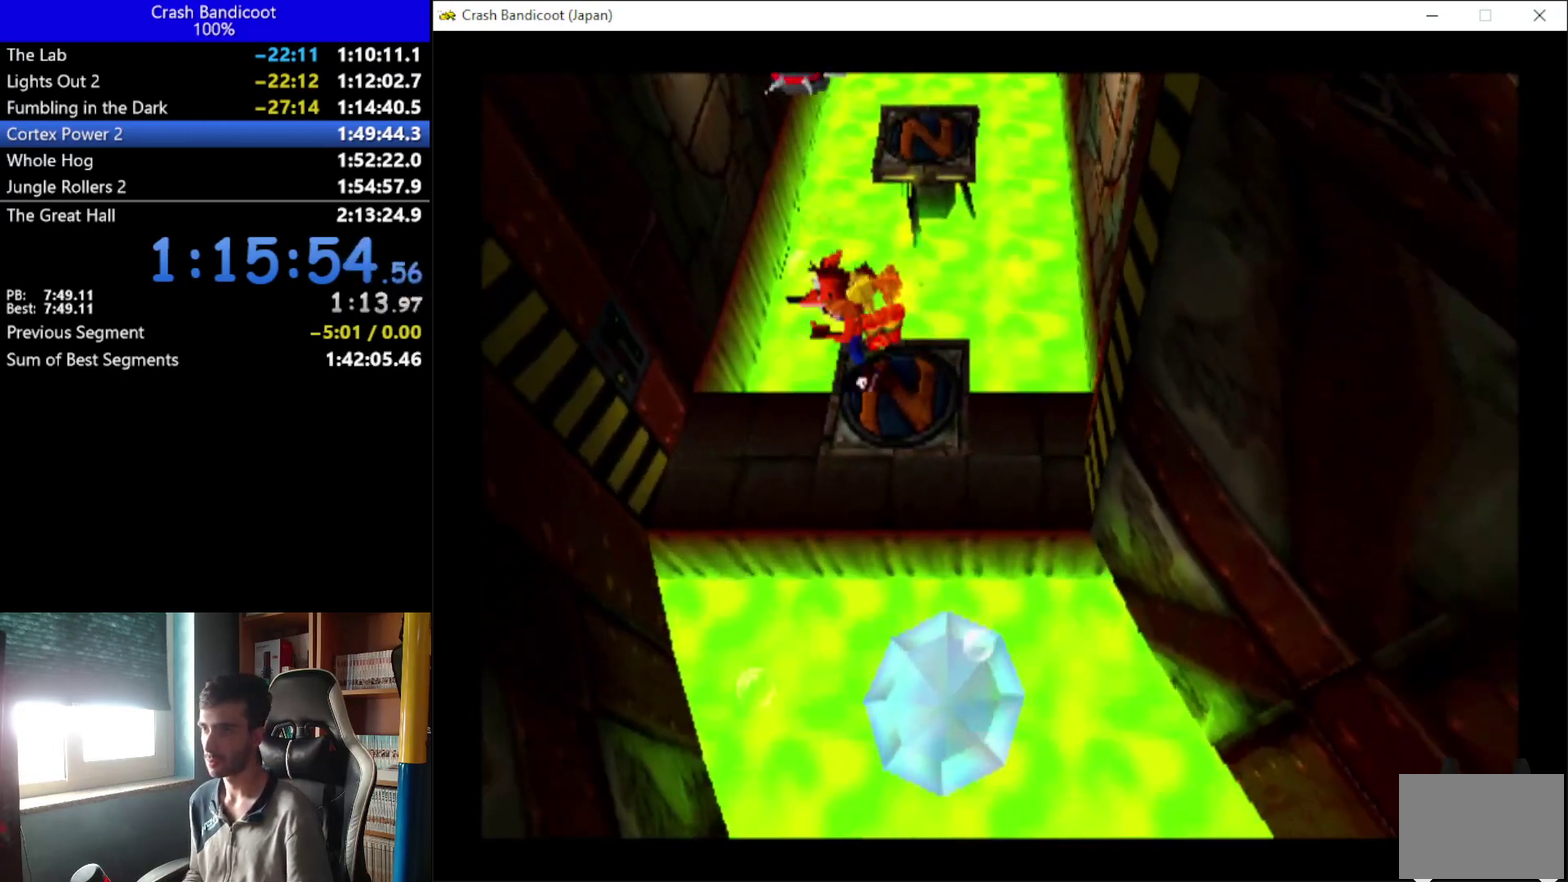
{"buttons": ["A", "DPAD_UP"], "left_stick": "center", "events": [[333, "A", "down"], [333, "DPAD_LEFT", "down"], [433, "DPAD_LEFT", "up"]]}
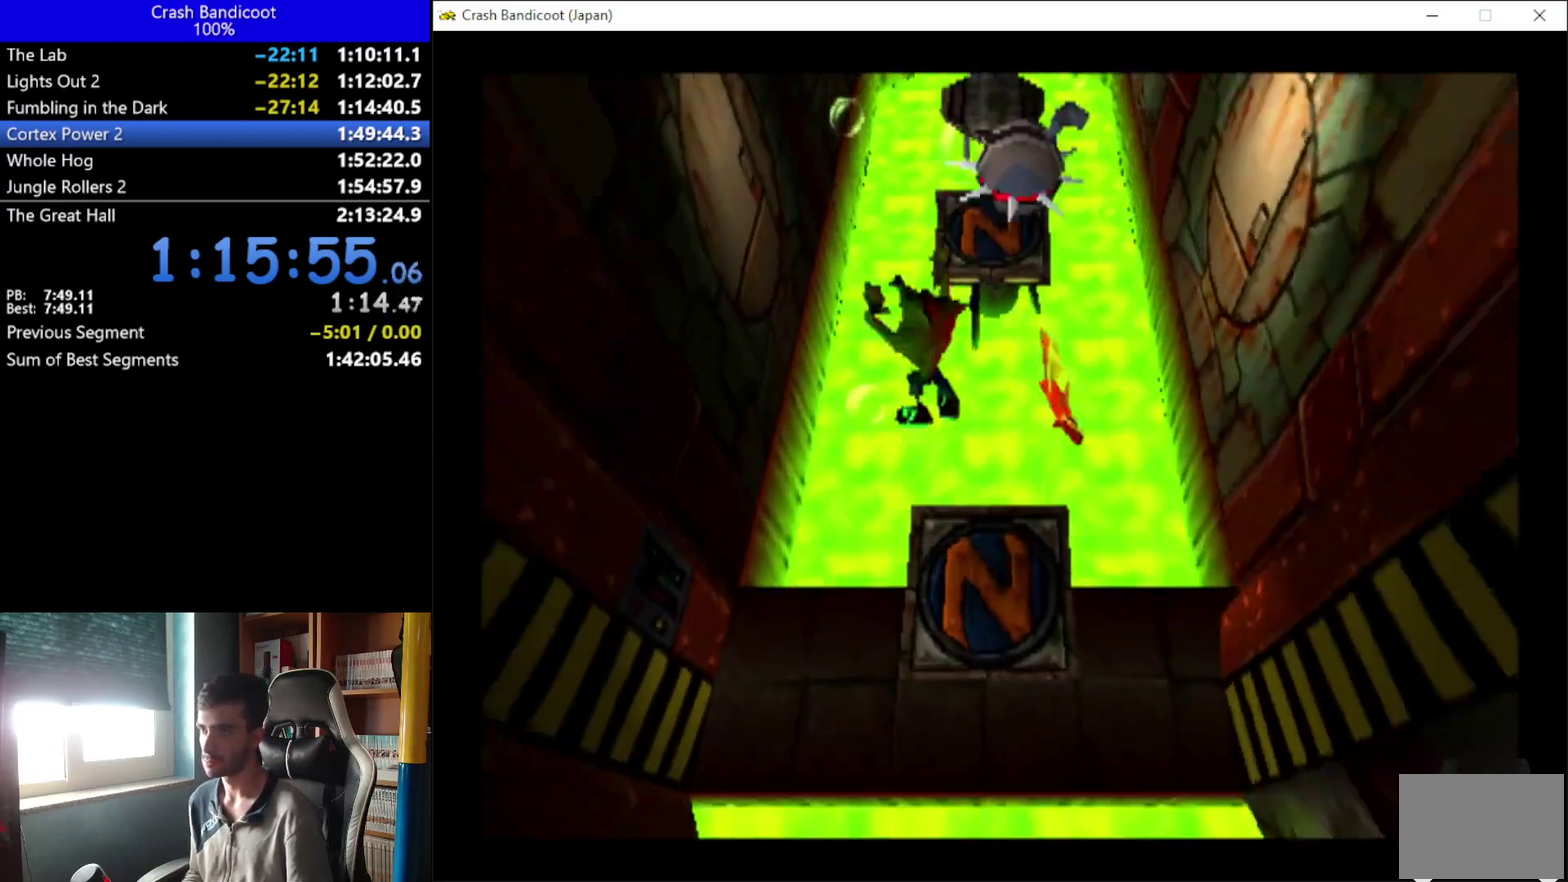
{"buttons": ["DPAD_UP"], "left_stick": "center", "events": [[233, "DPAD_RIGHT", "down"], [333, "DPAD_RIGHT", "up"], [367, "A", "up"]]}
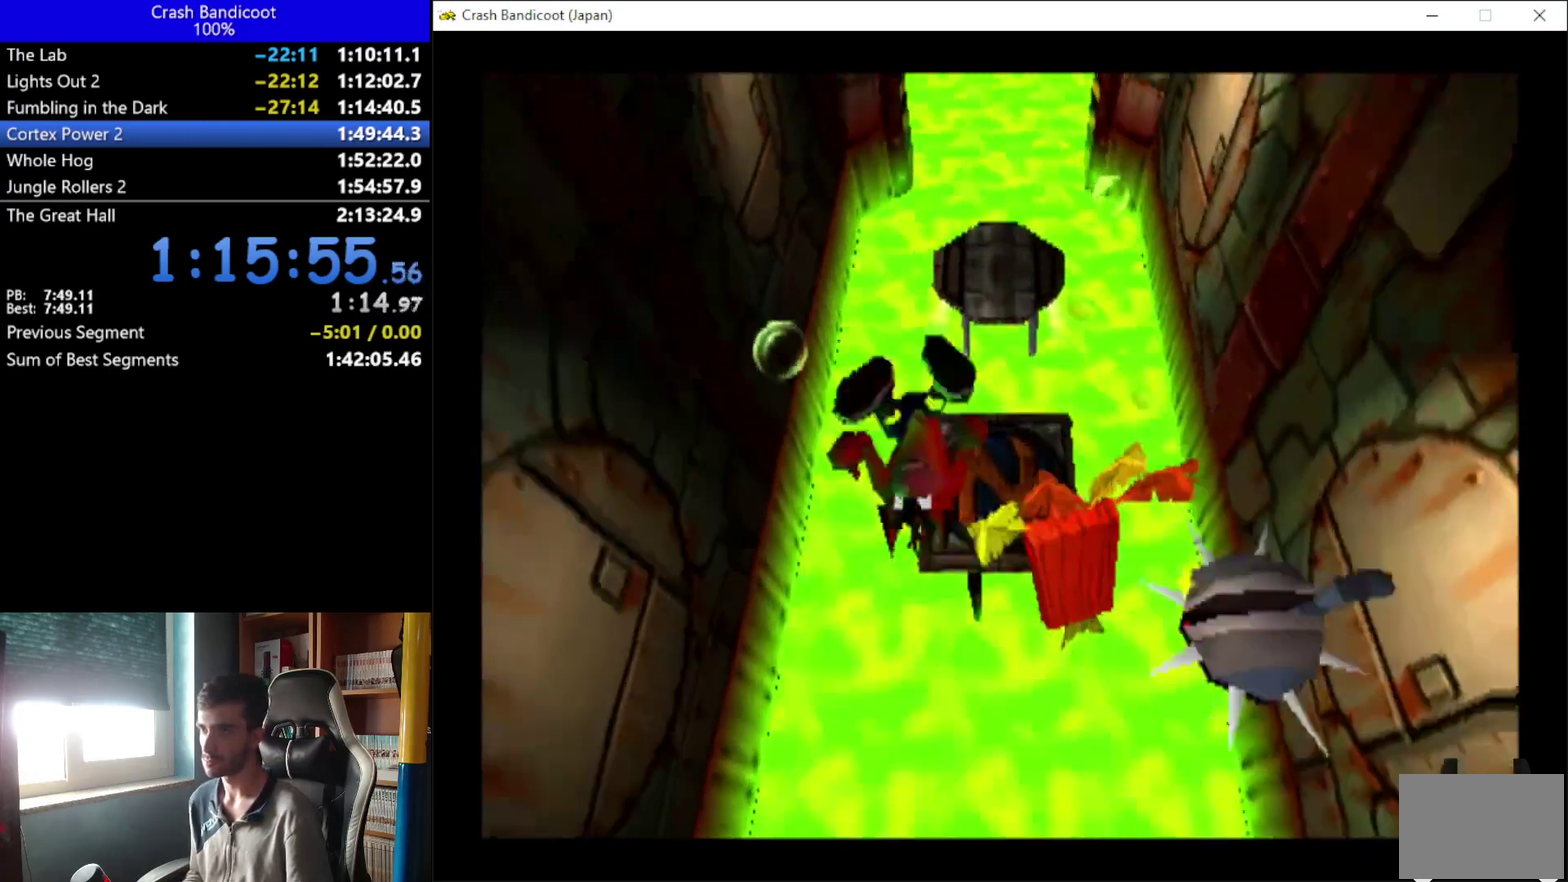
{"buttons": ["DPAD_RIGHT"], "left_stick": "center", "events": [[67, "DPAD_UP", "up"], [467, "DPAD_RIGHT", "down"]]}